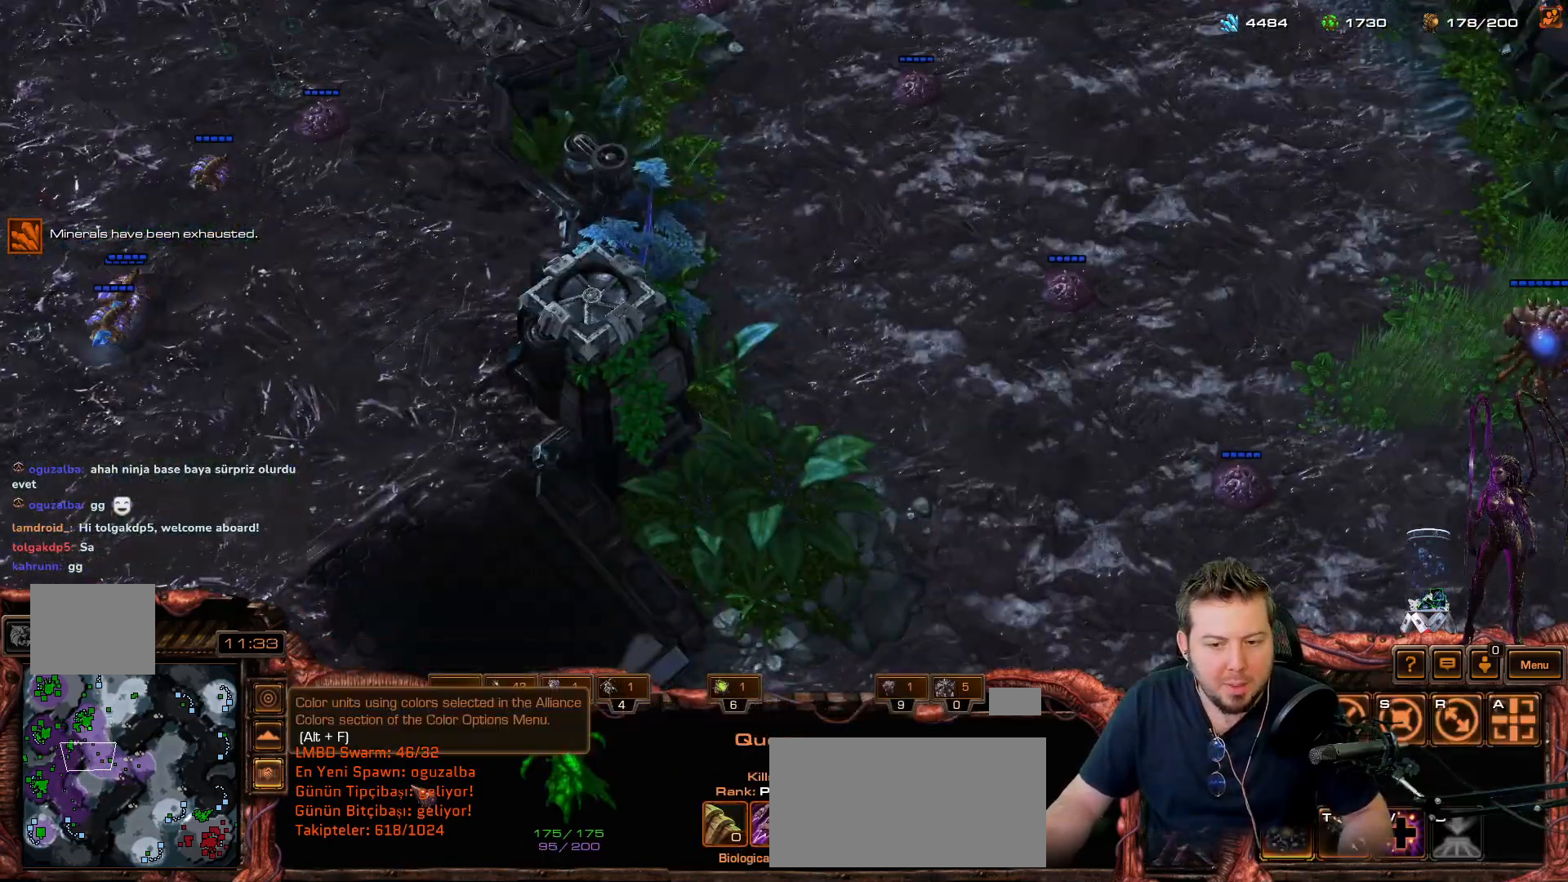
Gameplay with keyboard and mouse; each line is a JSON object with the keys held at the frame after it. "events" lists presses ("down") and releases ("up") of "1", "2", "3", "4", "5", "6", "7", "8", "9", "a", "alt", "b", "c", "ctrl", "d", "e", "f", "f1", "f2", "f3", "f4", "f5", "f6", "f7", "f8", "g", "h", "n", "q", "r", "s", "shift", "space", "t", "tab", "tilde", "v", "w", "x", "y" and "z" between this image and that frame as [ms after this image, input, new state], when the widget could be followed in between. No other keys are recorded. "mouse_move" is the direction in which the mouse moves at that frame (one of eight, or "still"), when it could be read. Mouse buttons are not recorded.
{"keys": [], "mouse_move": "right", "events": []}
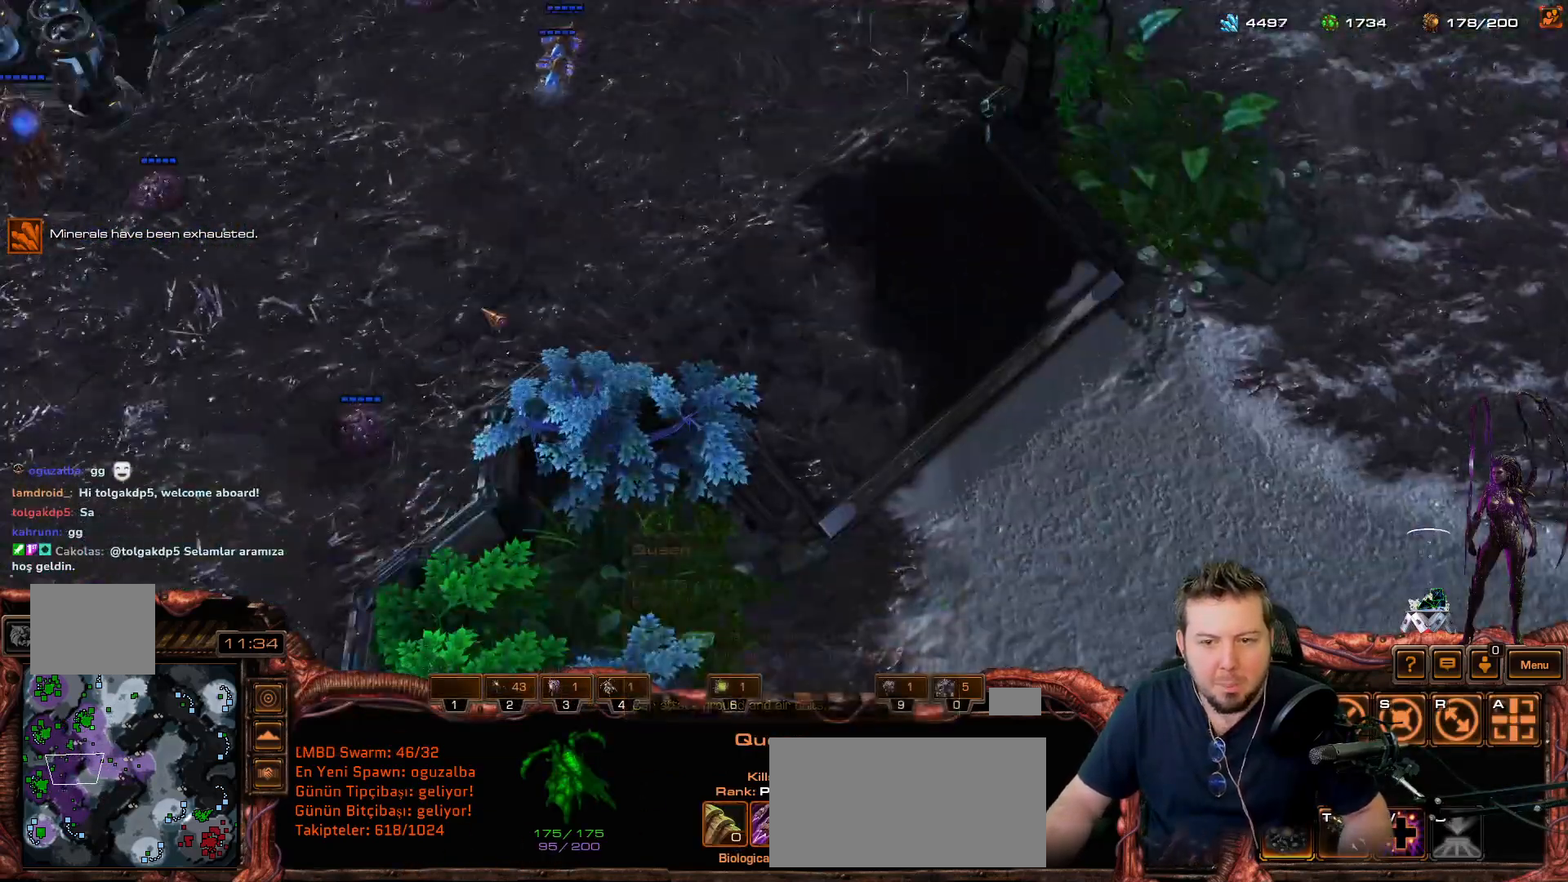
{"keys": ["shift"], "events": [[67, "c", "down"], [117, "c", "up"], [350, "shift", "down"]]}
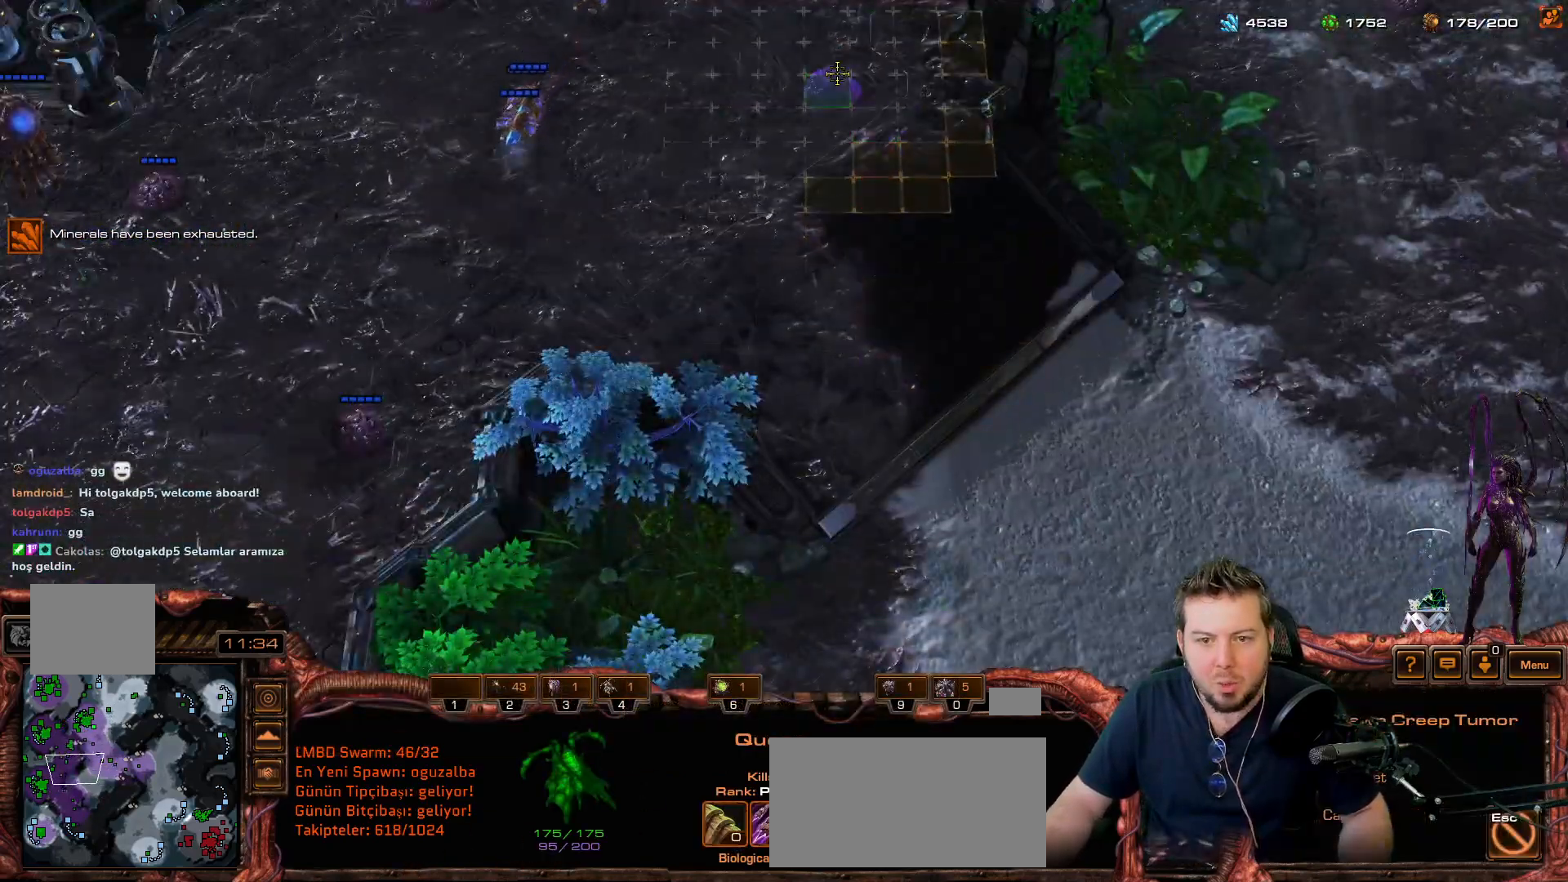
{"keys": ["shift"], "mouse_move": "down-left", "events": []}
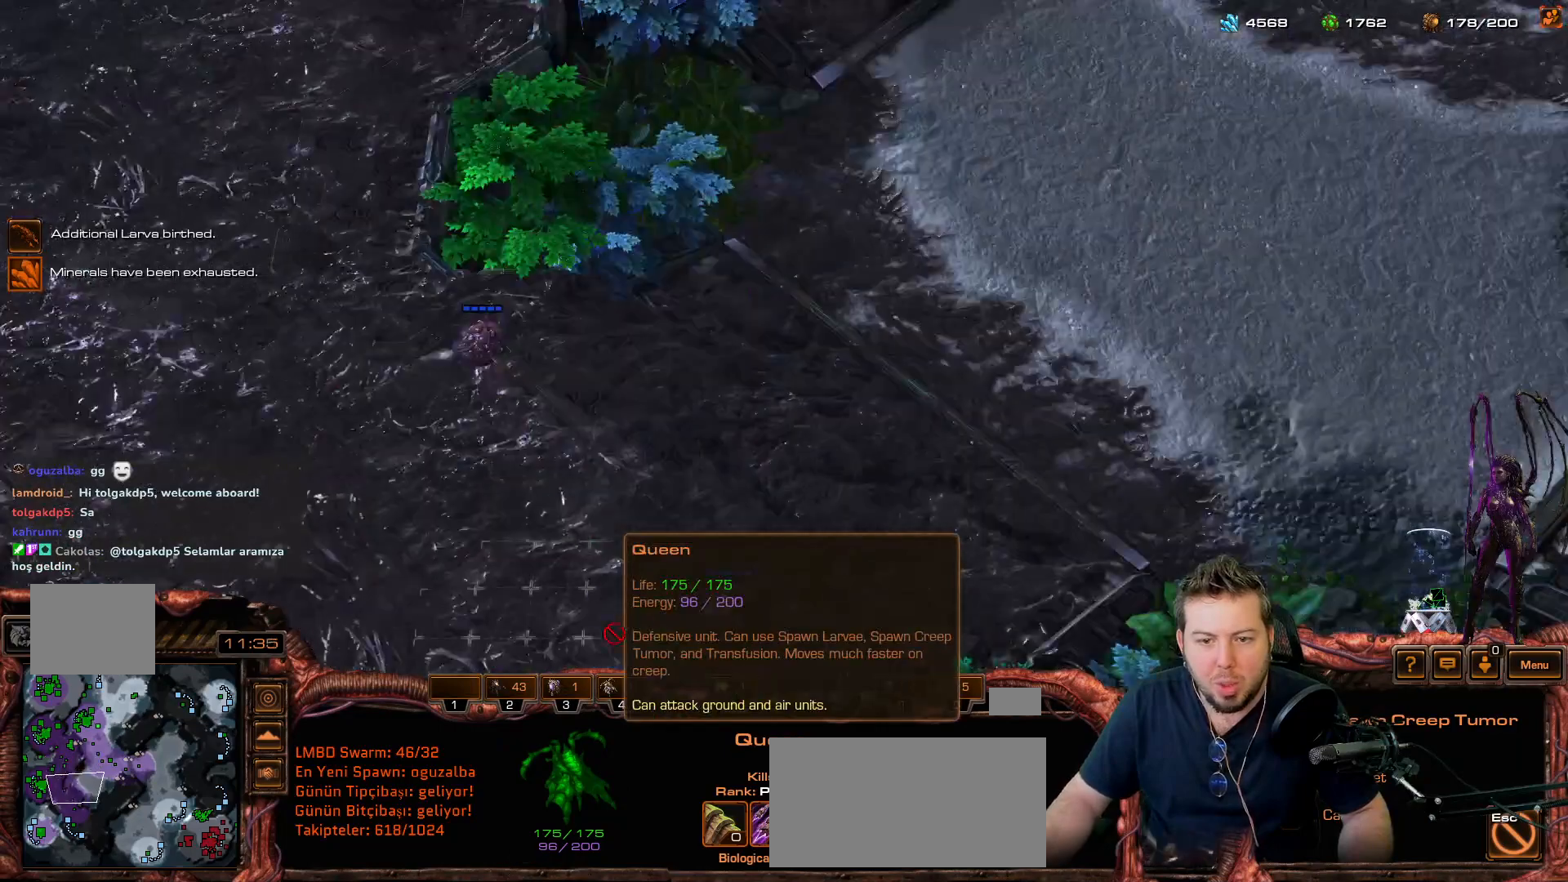
{"keys": ["shift"], "mouse_move": "up-right", "events": []}
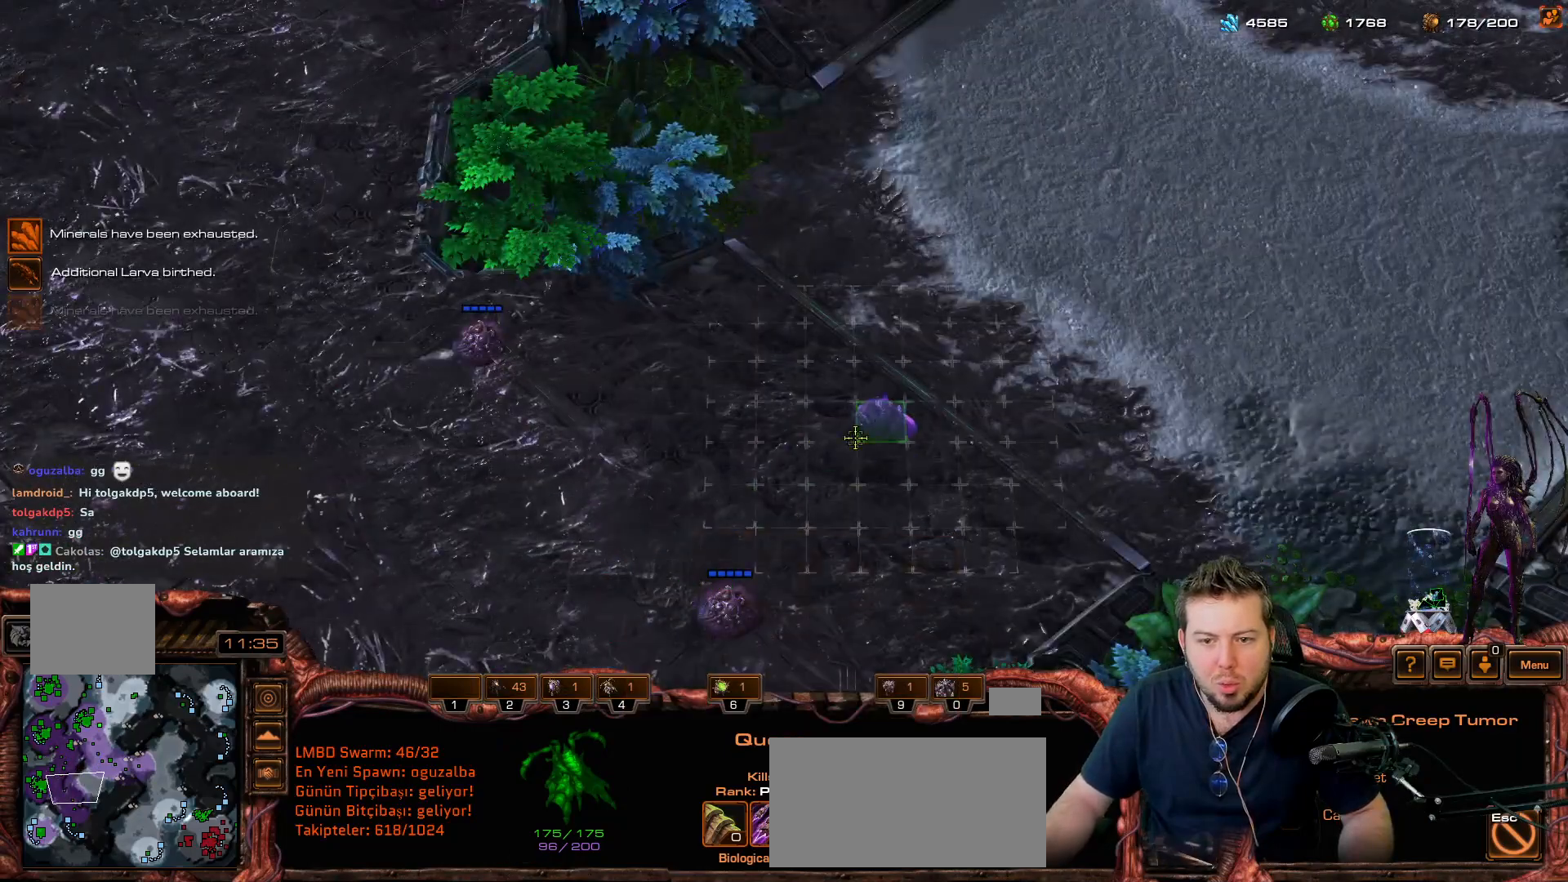
{"keys": ["shift"], "mouse_move": "up-right", "events": []}
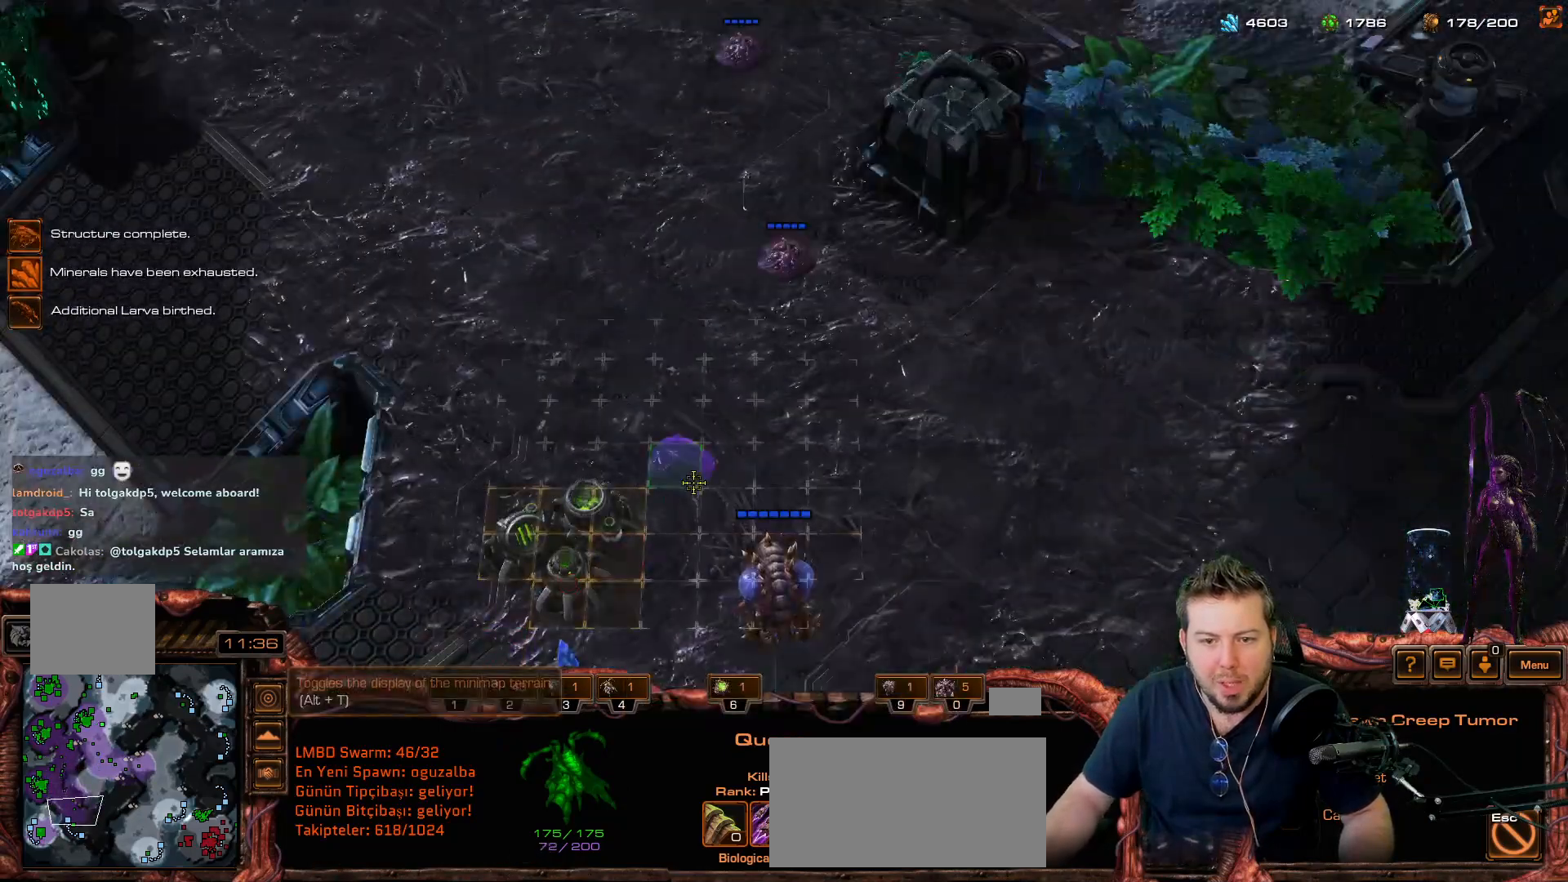
{"keys": ["shift"], "mouse_move": "right", "events": []}
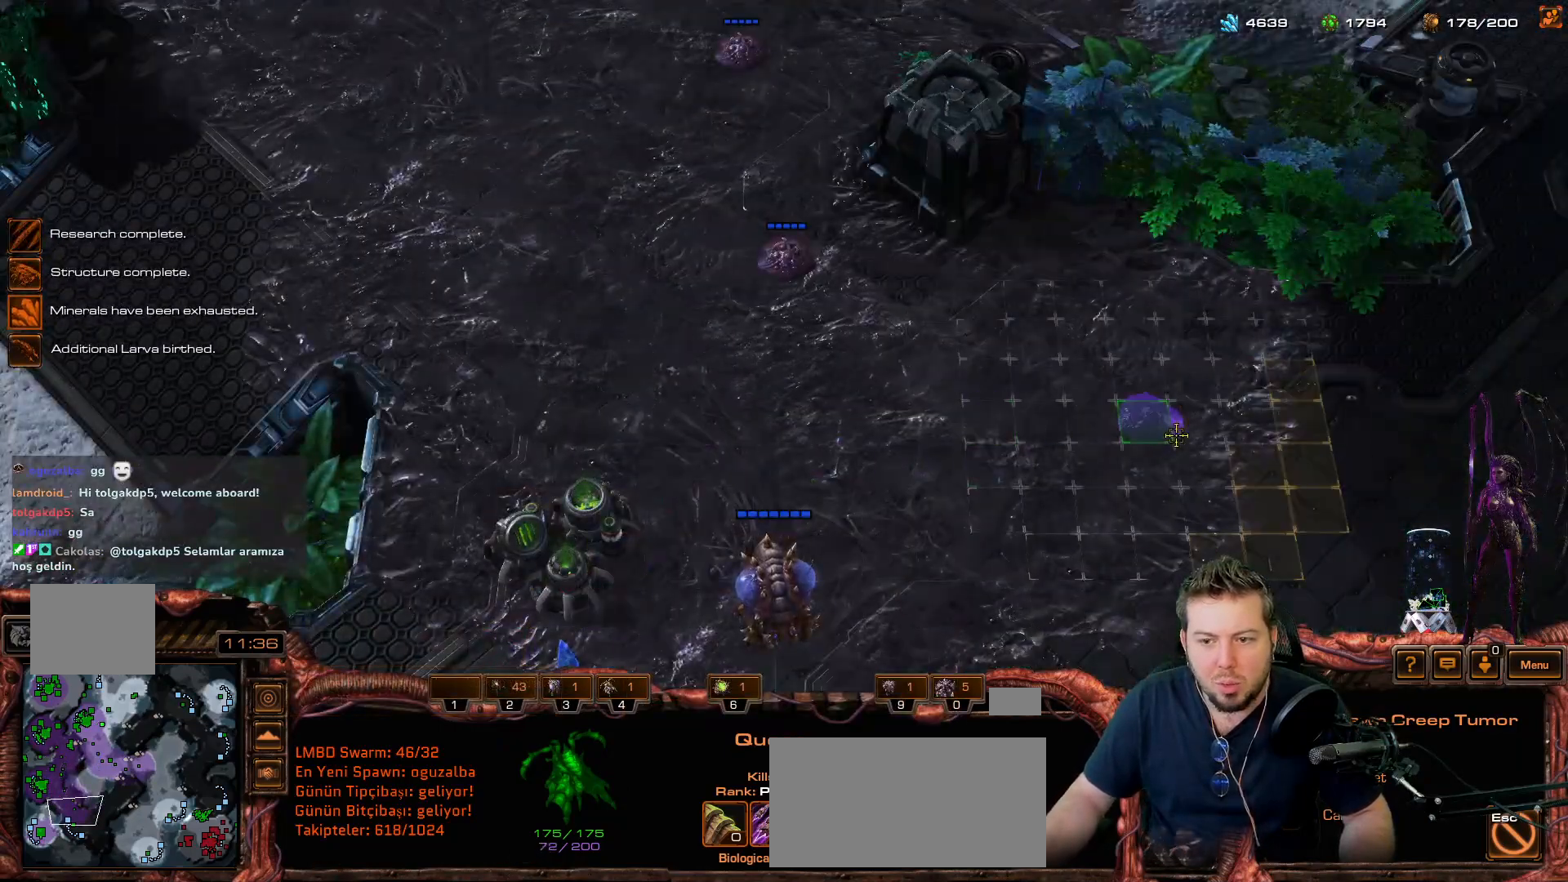
{"keys": ["shift"], "events": []}
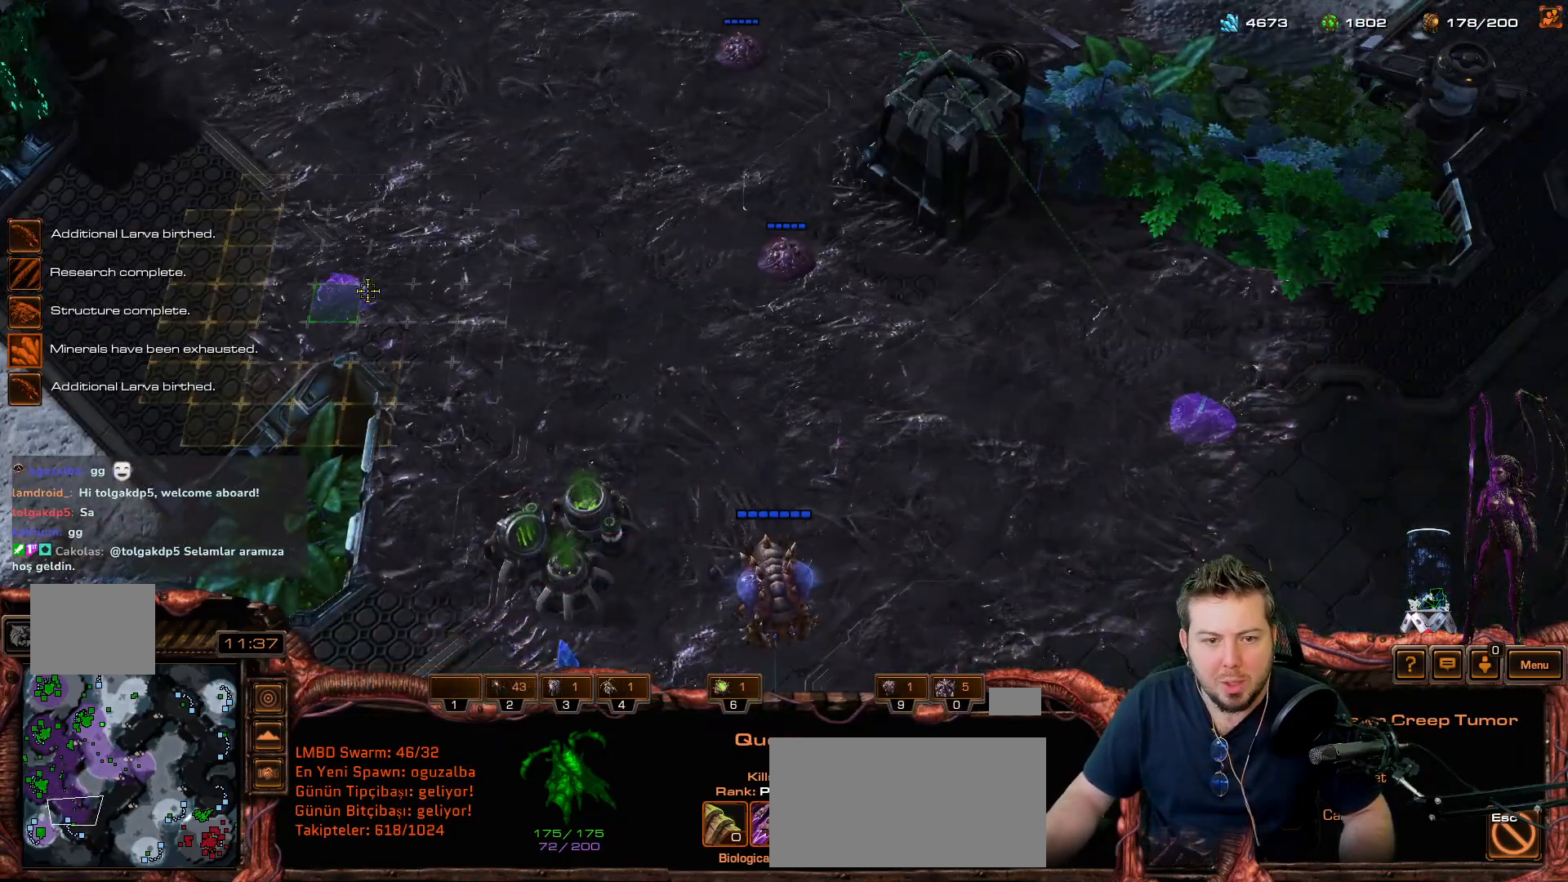
{"keys": [], "mouse_move": "still", "events": [[233, "shift", "up"]]}
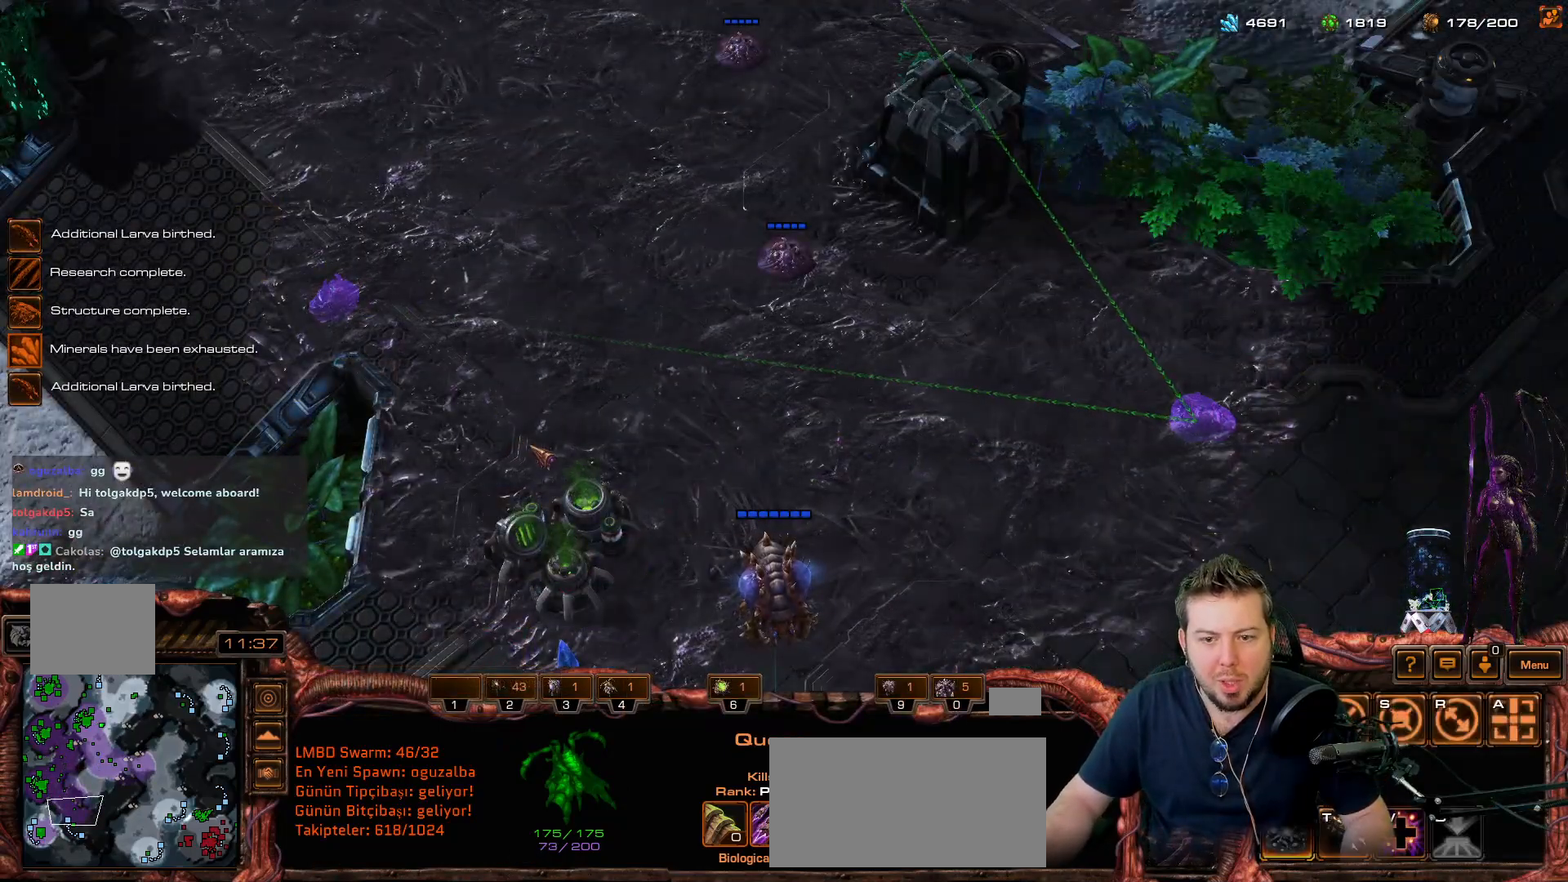
{"keys": ["t"], "mouse_move": "down-left", "events": [[67, "f1", "down"], [150, "f1", "up"], [500, "t", "down"]]}
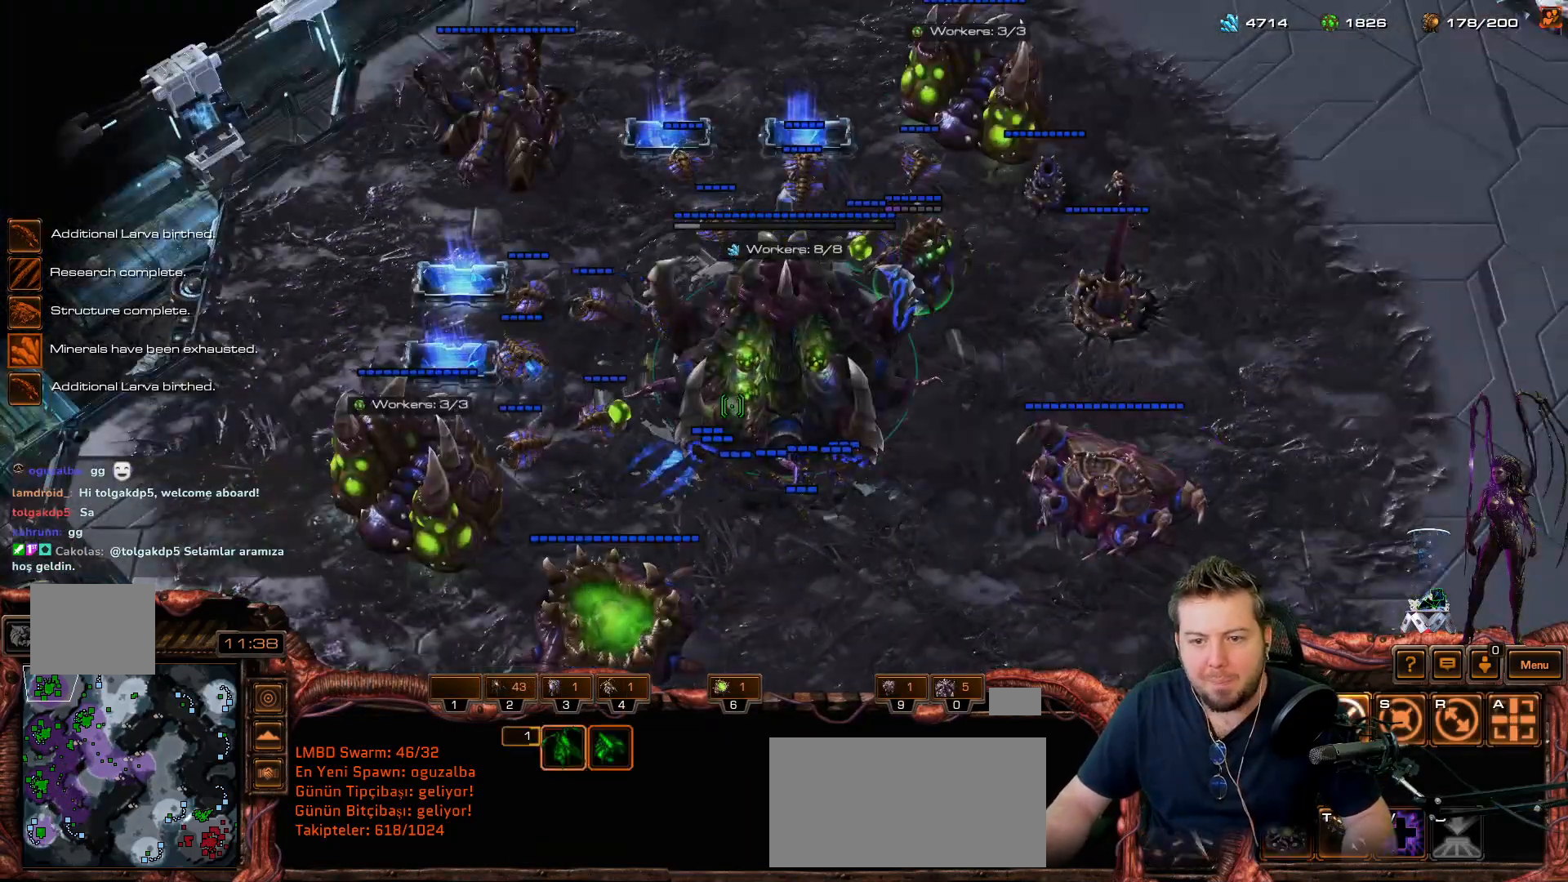
{"keys": [], "mouse_move": "up-left", "events": [[83, "t", "up"]]}
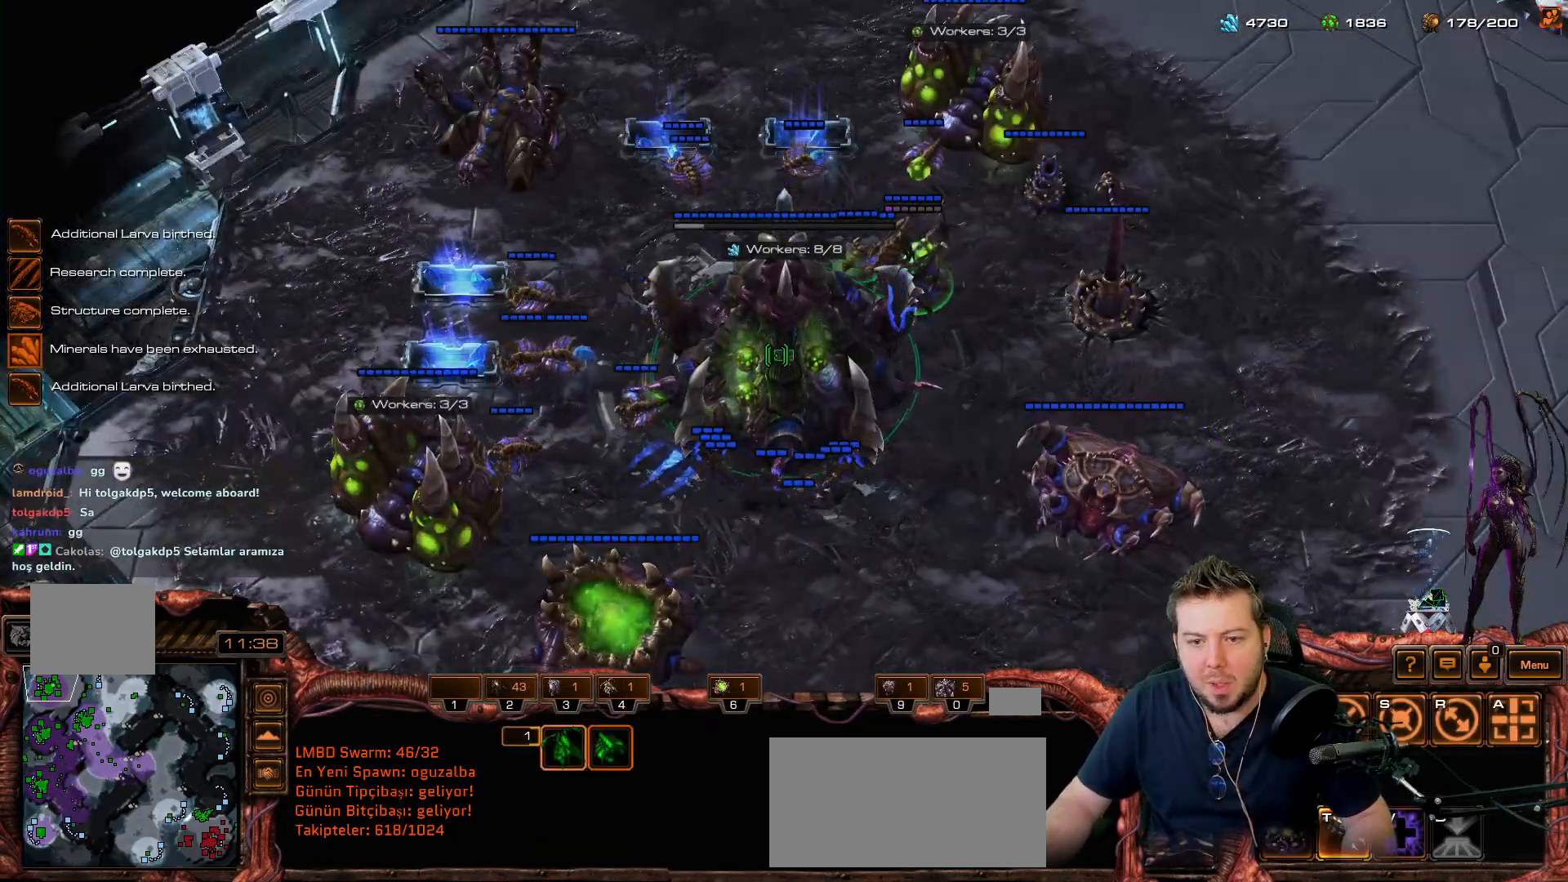
{"keys": [], "mouse_move": "up-left", "events": [[67, "f", "down"], [150, "f", "up"]]}
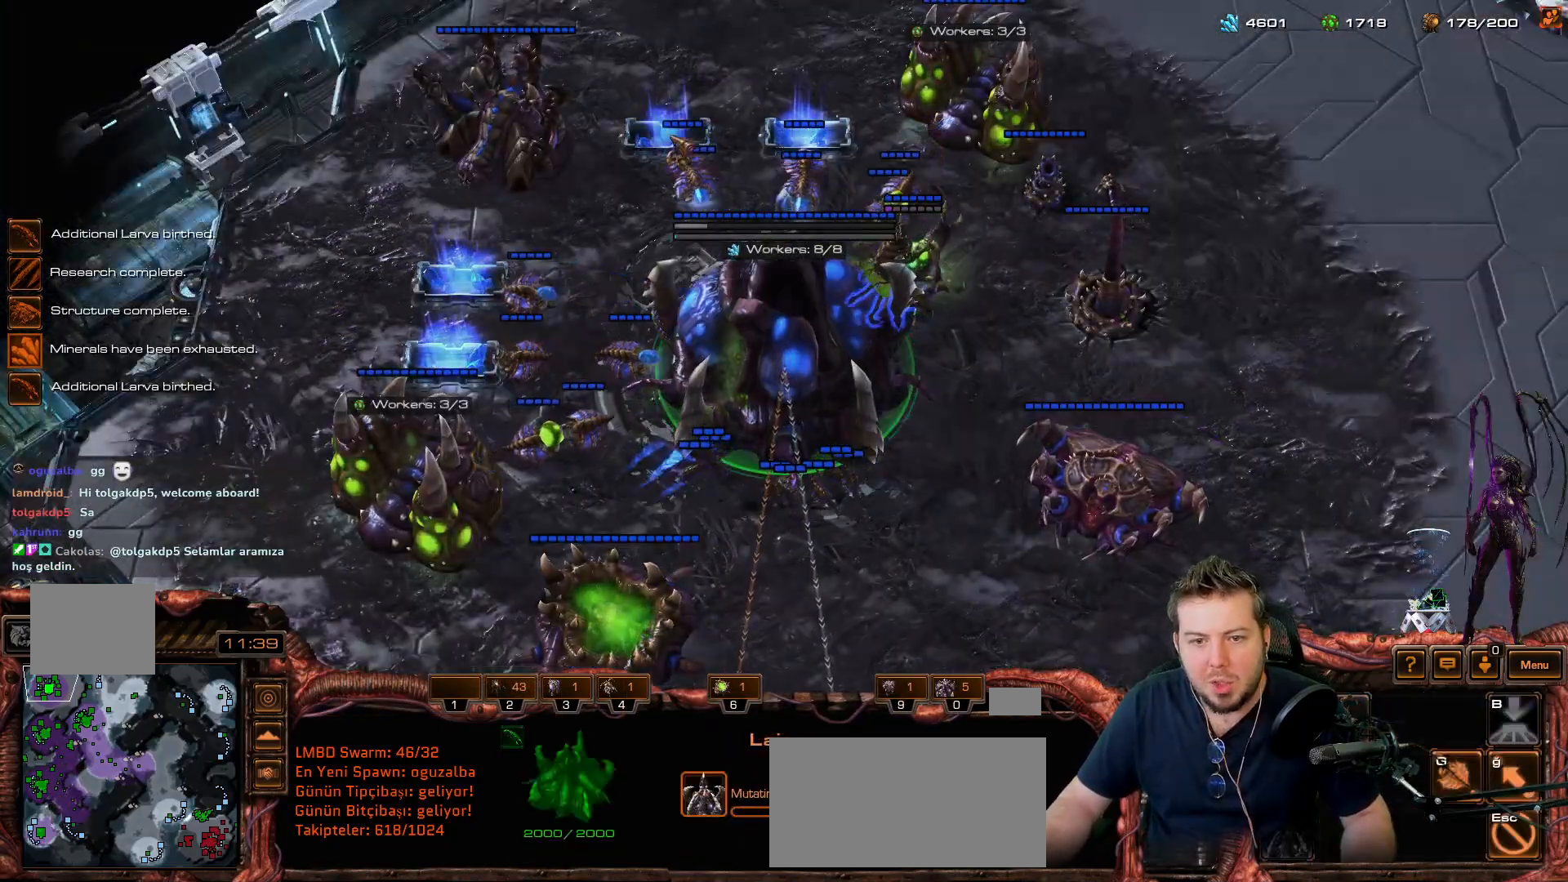
{"keys": [], "mouse_move": "still", "events": [[217, "v", "down"], [267, "e", "down"], [317, "v", "up"], [350, "e", "up"]]}
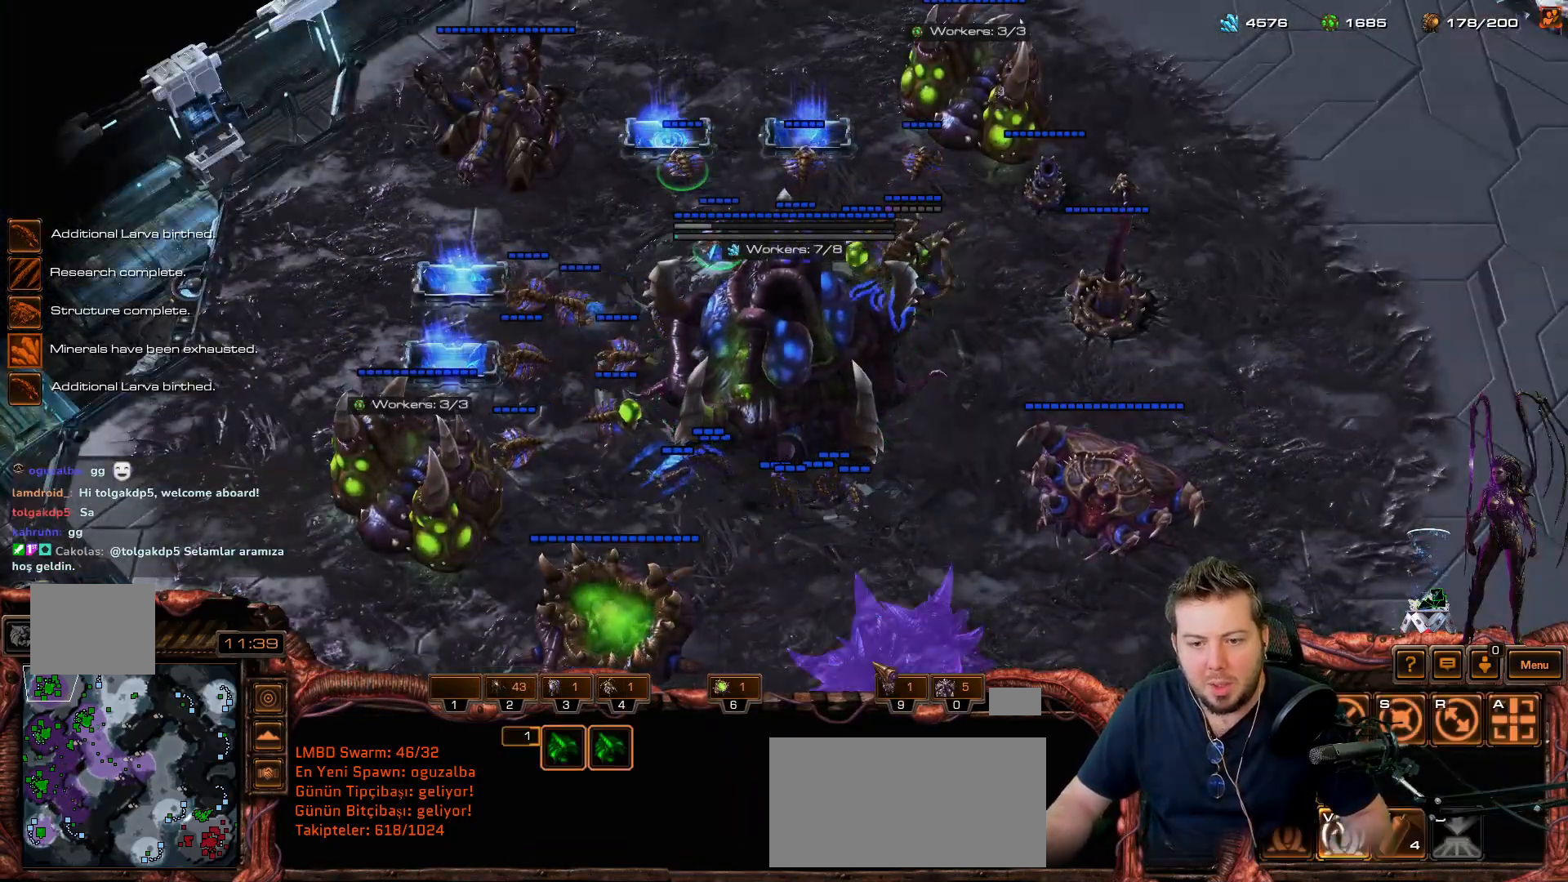
{"keys": [], "mouse_move": "down-right", "events": []}
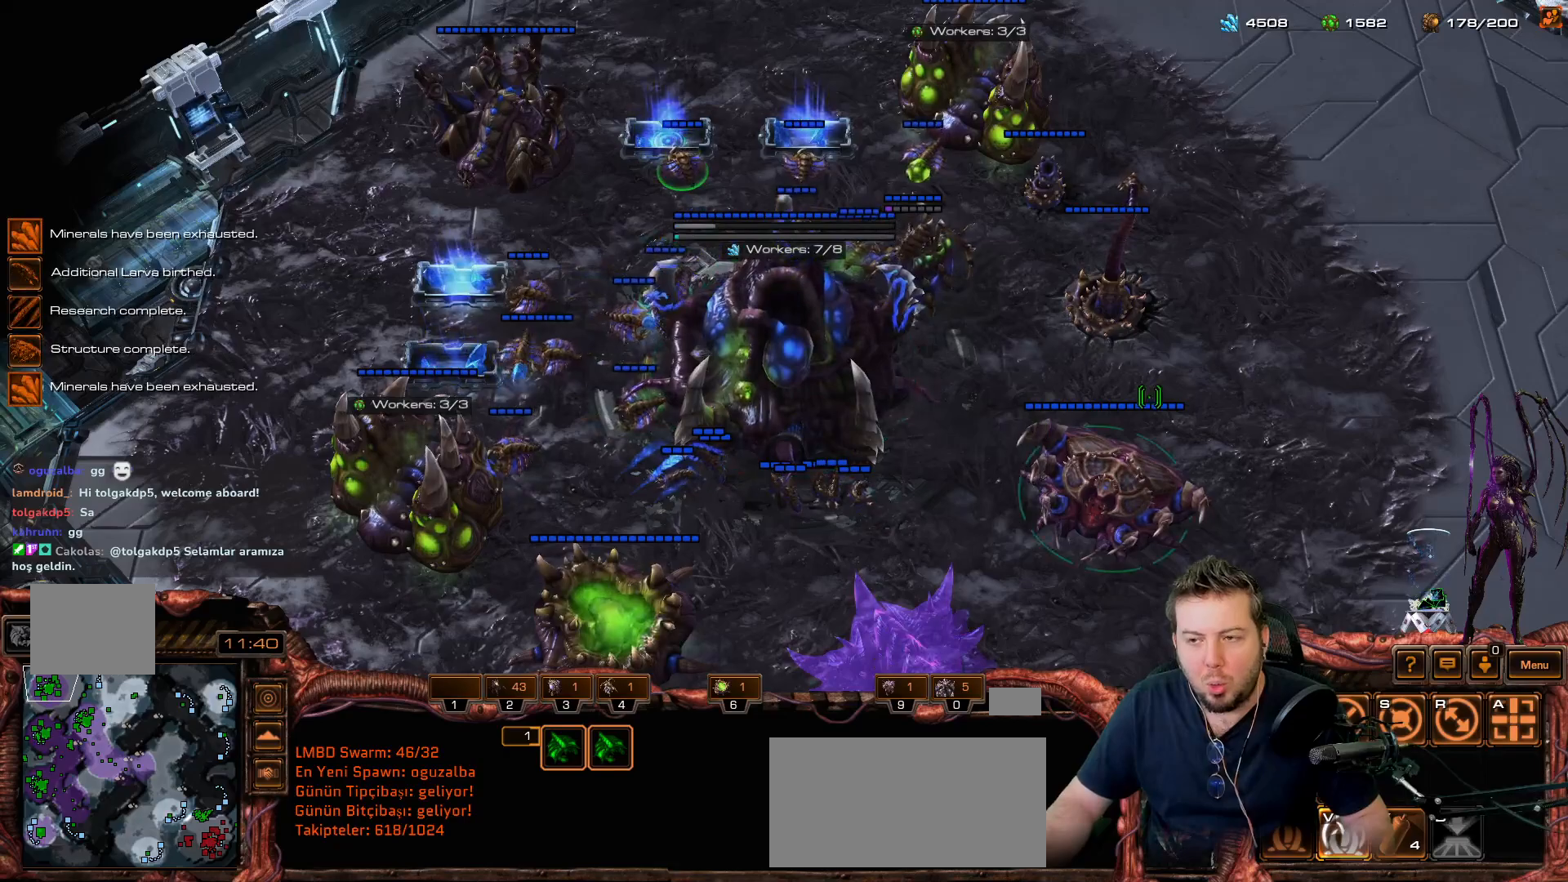
{"keys": [], "mouse_move": "up-right", "events": []}
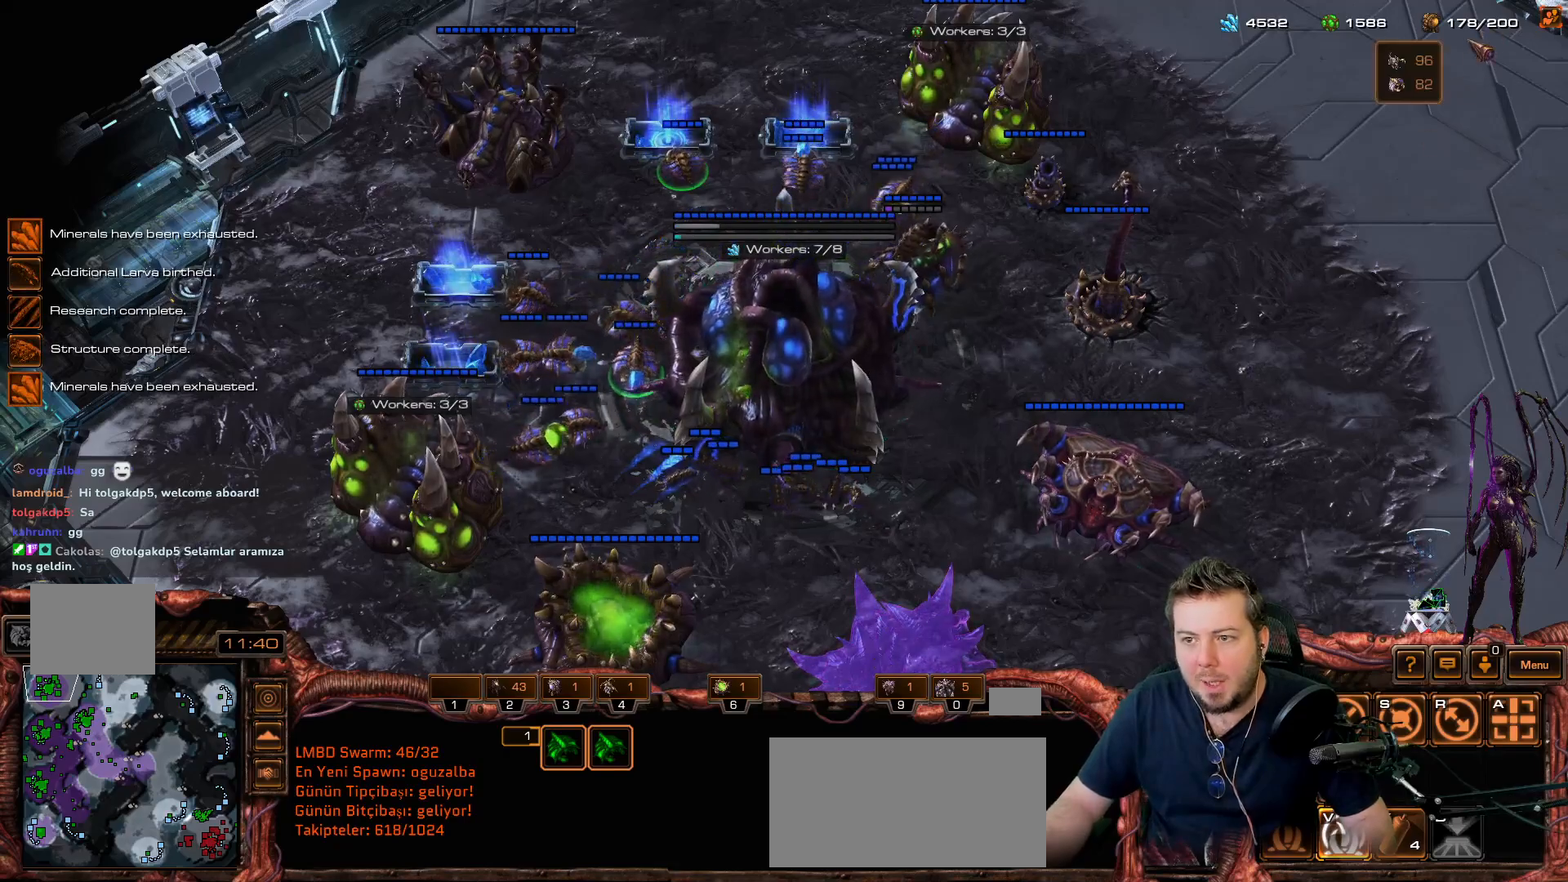
{"keys": ["s"], "mouse_move": "left", "events": [[117, "f4", "down"], [167, "f4", "up"], [367, "space", "down"], [467, "s", "down"], [467, "space", "up"]]}
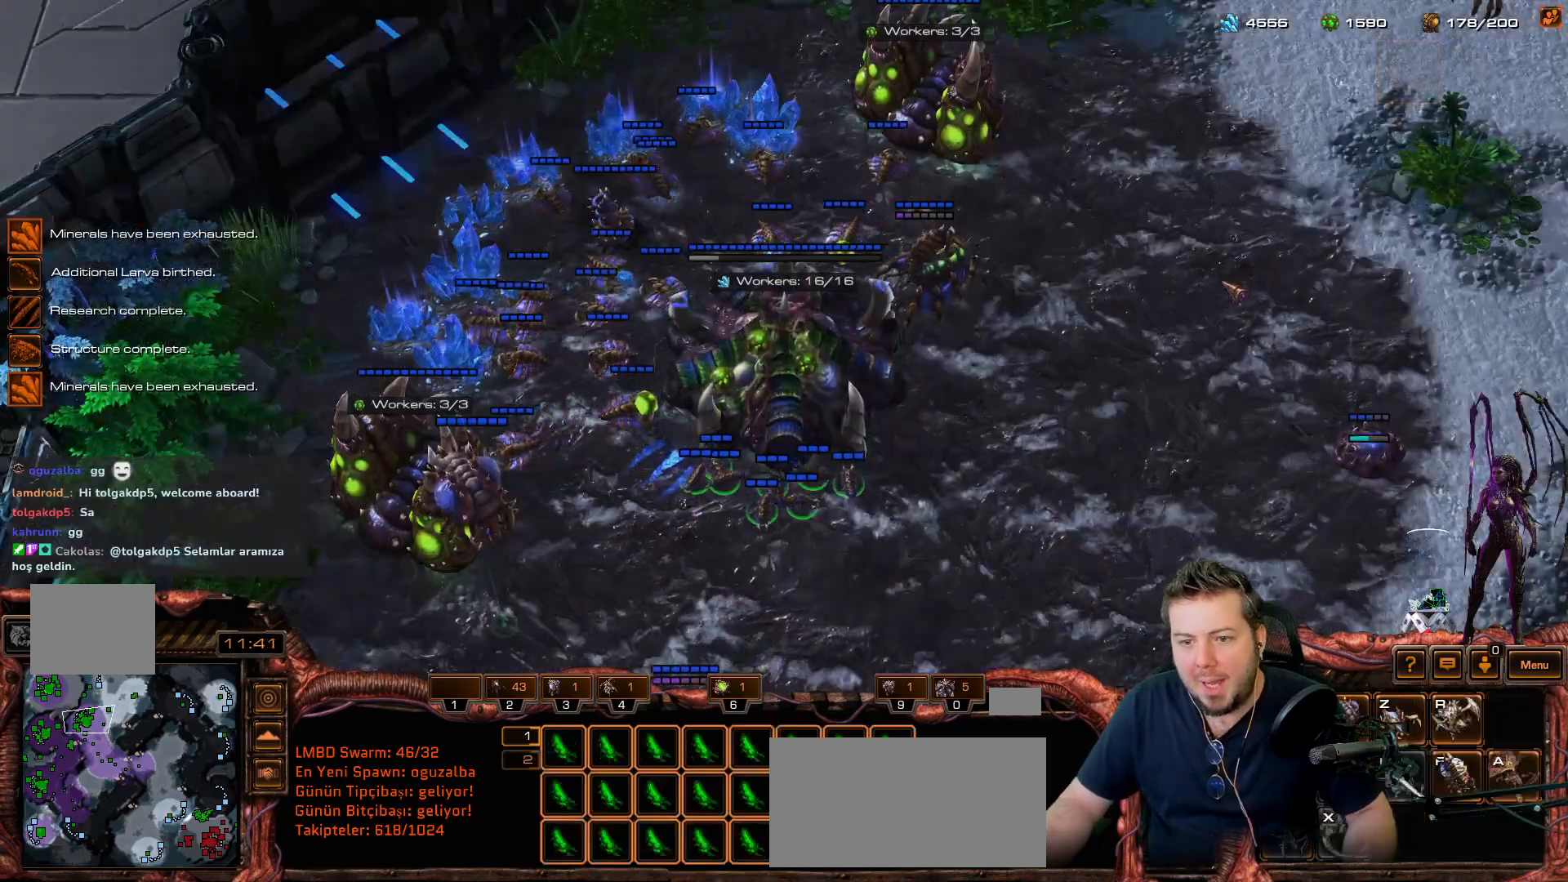
{"keys": ["w"], "mouse_move": "down-left", "events": [[50, "s", "up"], [183, "w", "down"]]}
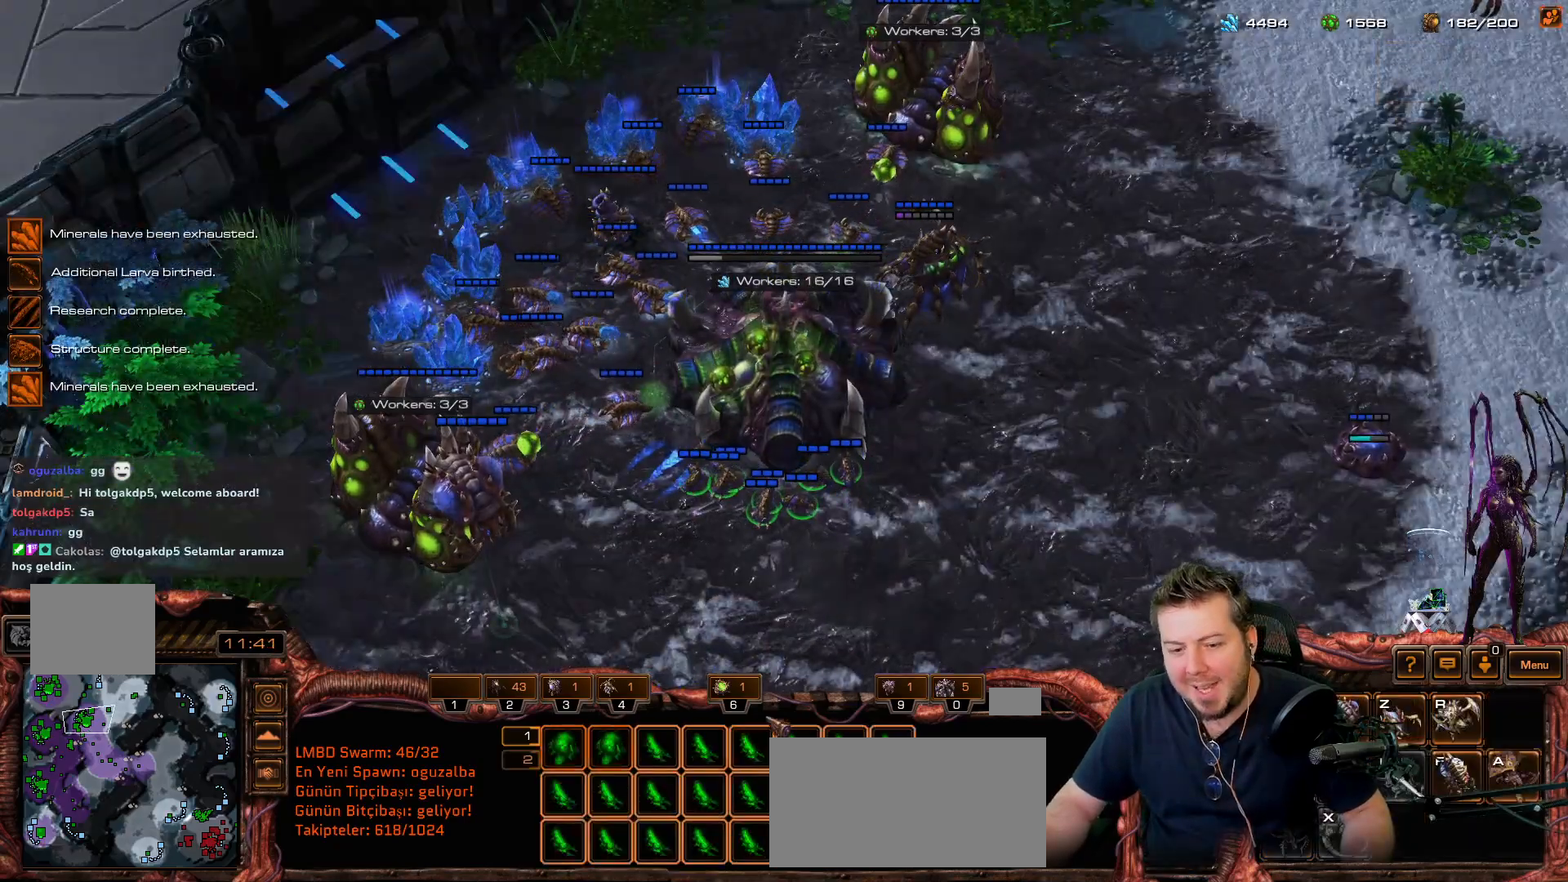
{"keys": [], "mouse_move": "right", "events": [[417, "w", "up"]]}
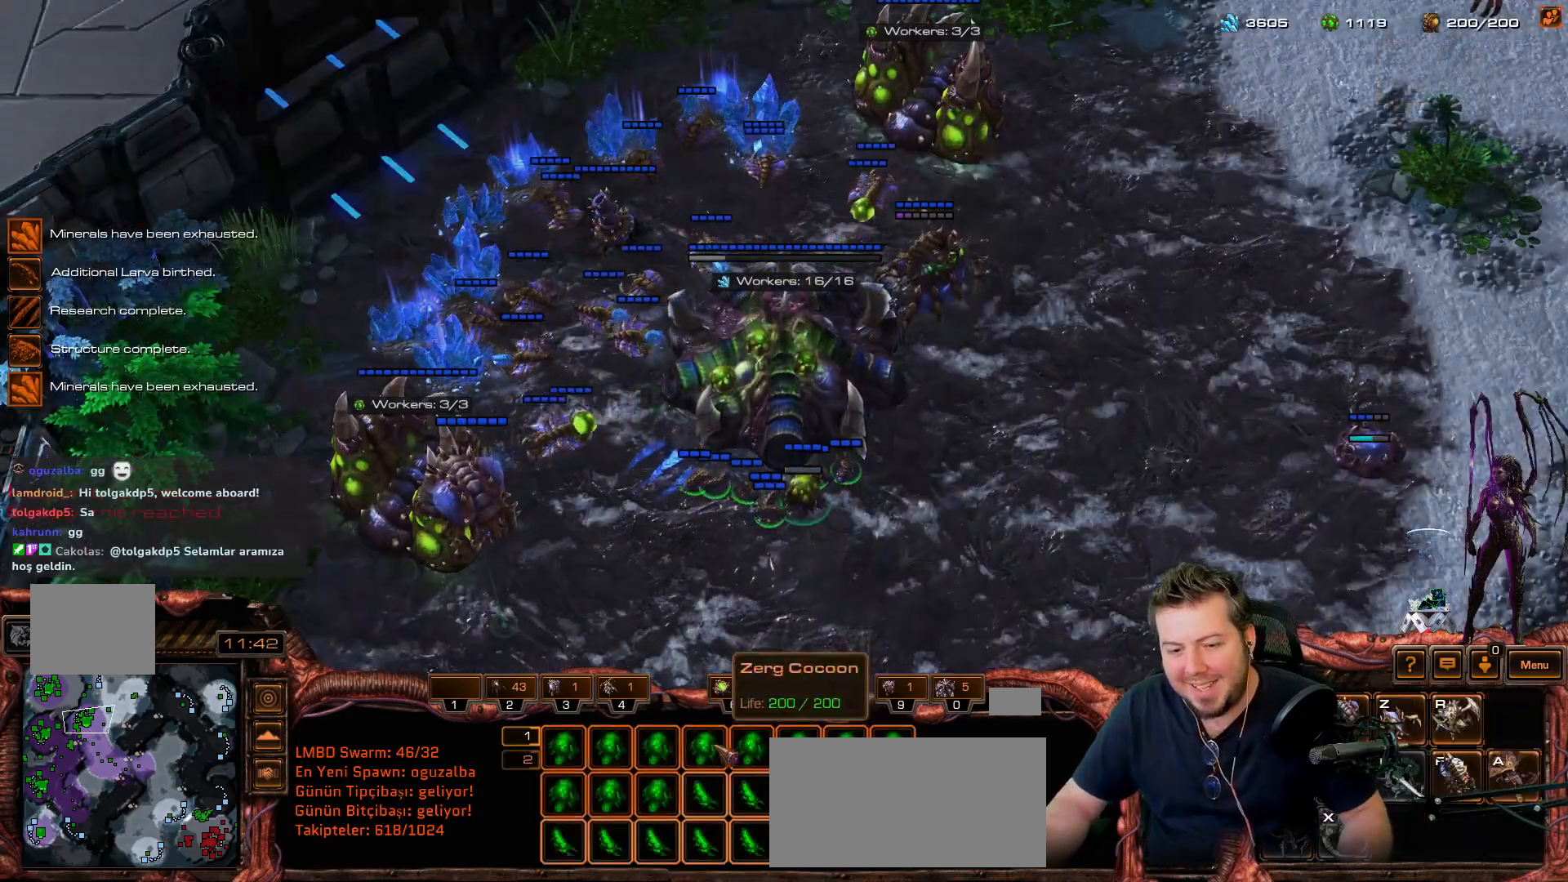
{"keys": ["shift"], "mouse_move": "still", "events": [[67, "ctrl", "down"], [350, "ctrl", "up"], [433, "shift", "down"]]}
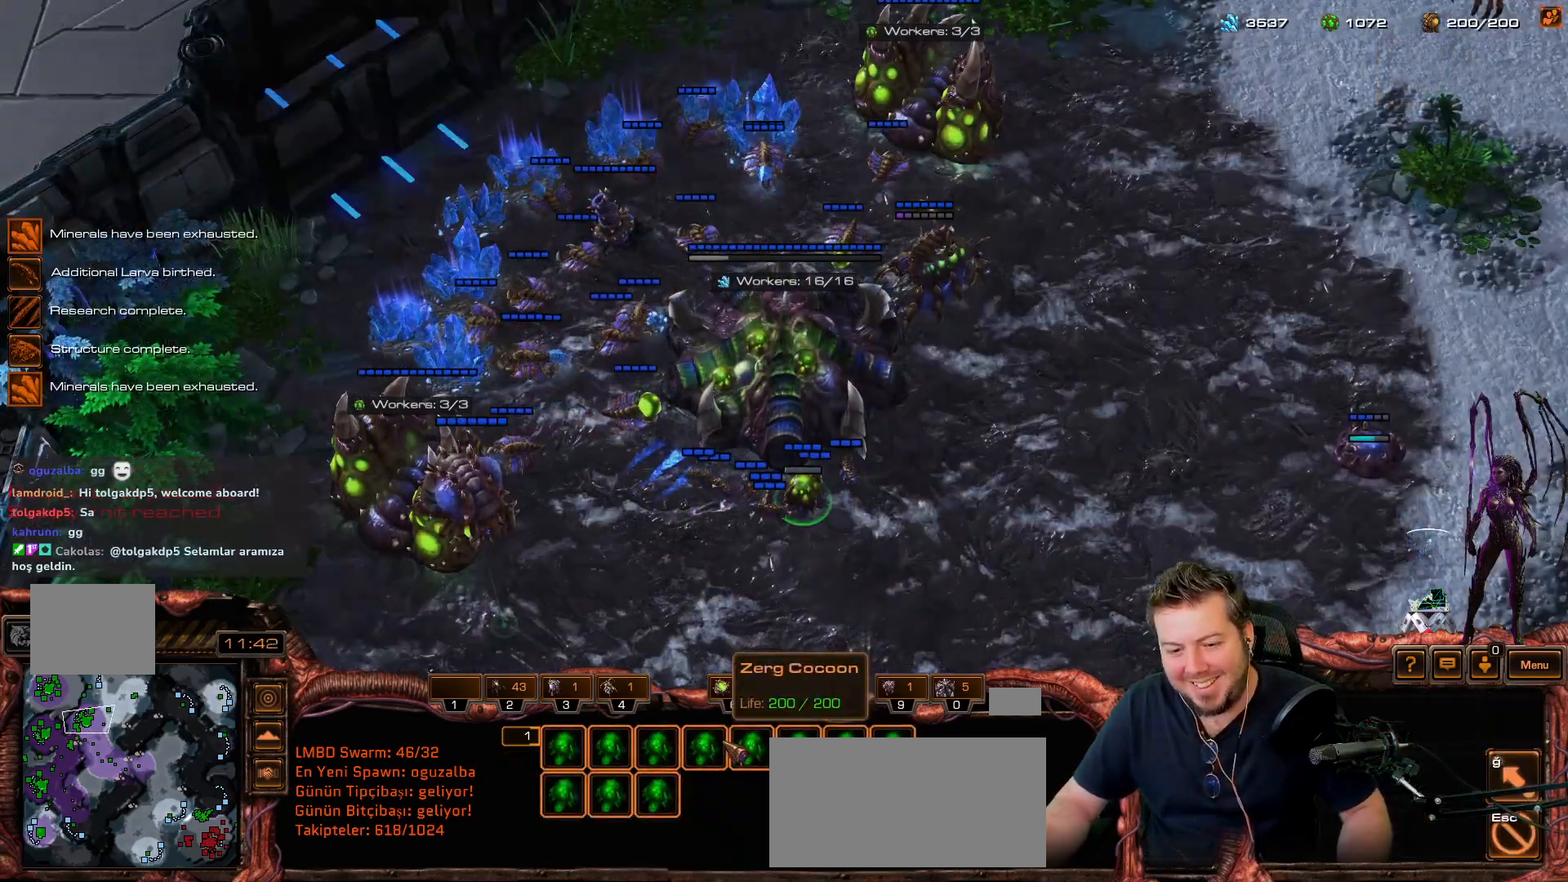
{"keys": [], "mouse_move": "right", "events": [[33, "2", "down"], [83, "2", "up"], [83, "shift", "up"], [183, "2", "down"], [217, "2", "up"], [283, "2", "down"], [333, "2", "up"], [367, "2", "down"], [417, "2", "up"]]}
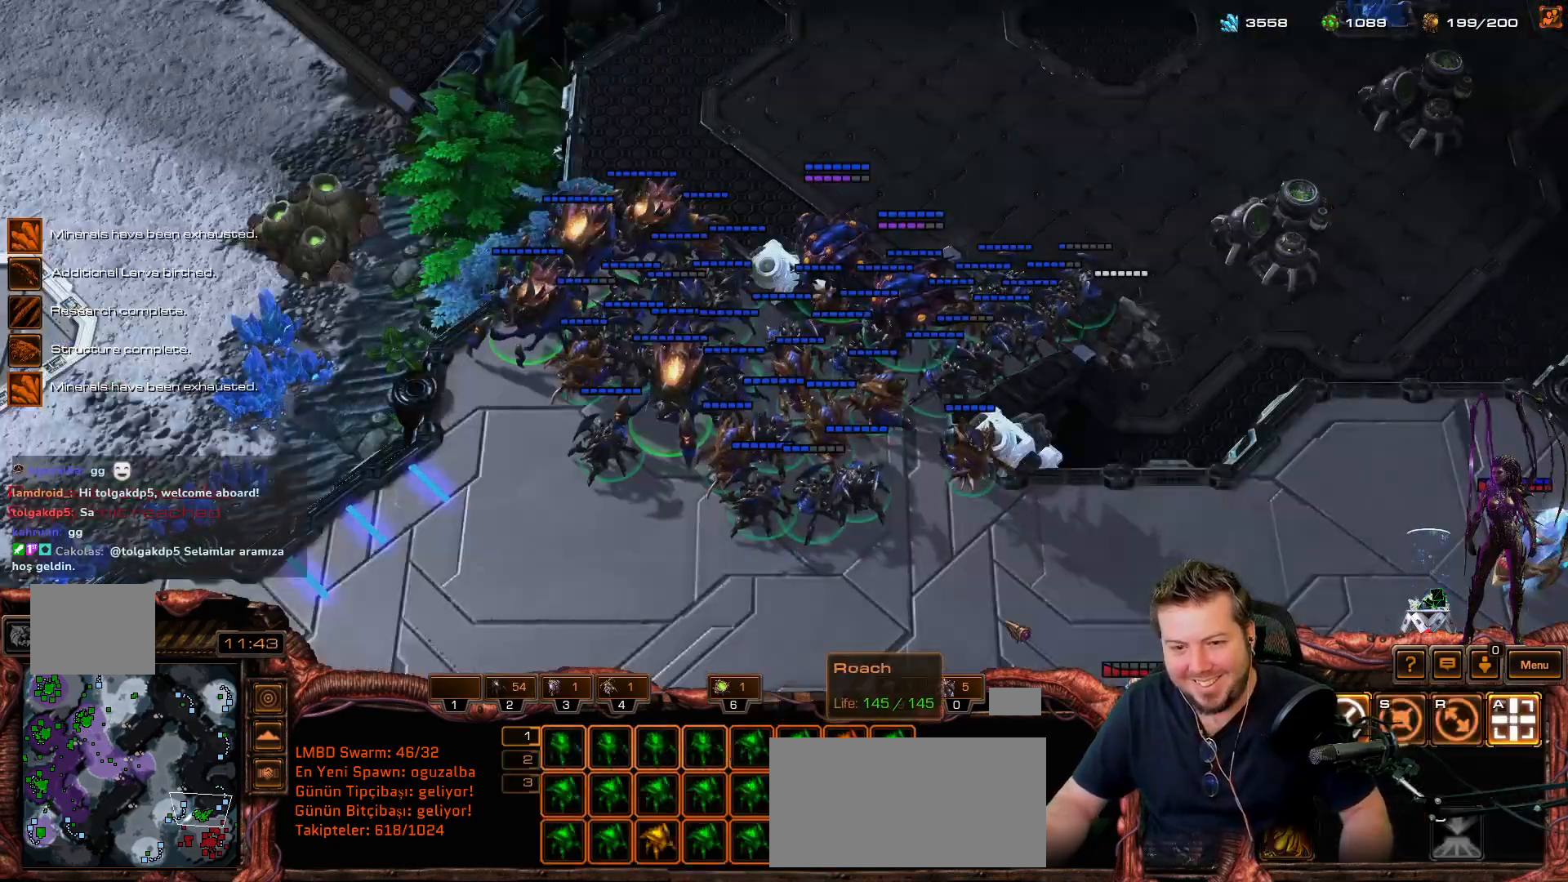
{"keys": [], "mouse_move": "right", "events": []}
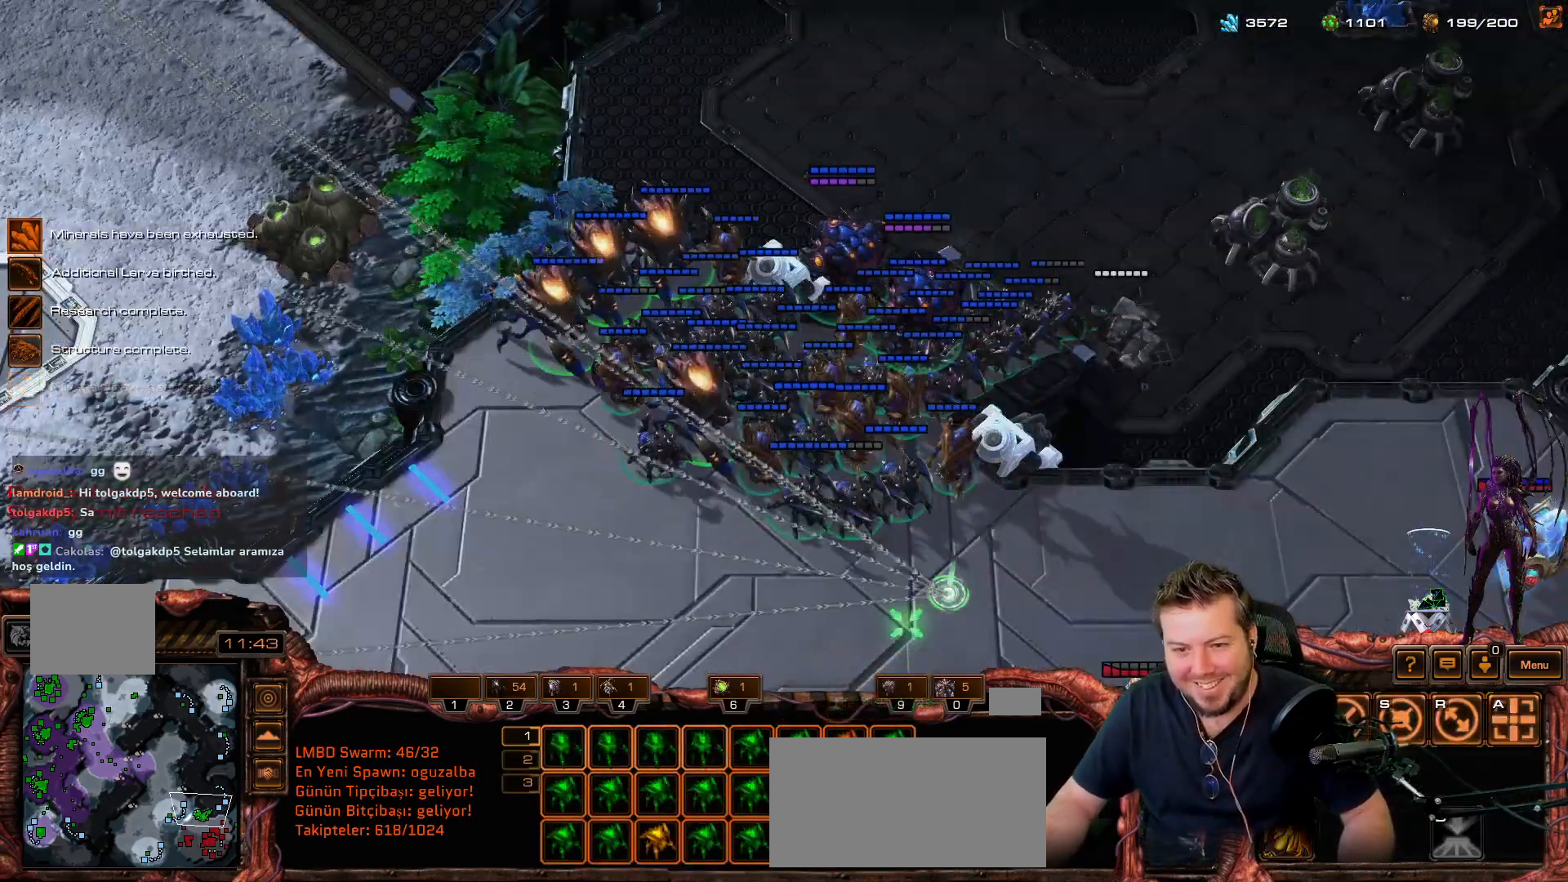
{"keys": [], "mouse_move": "down", "events": []}
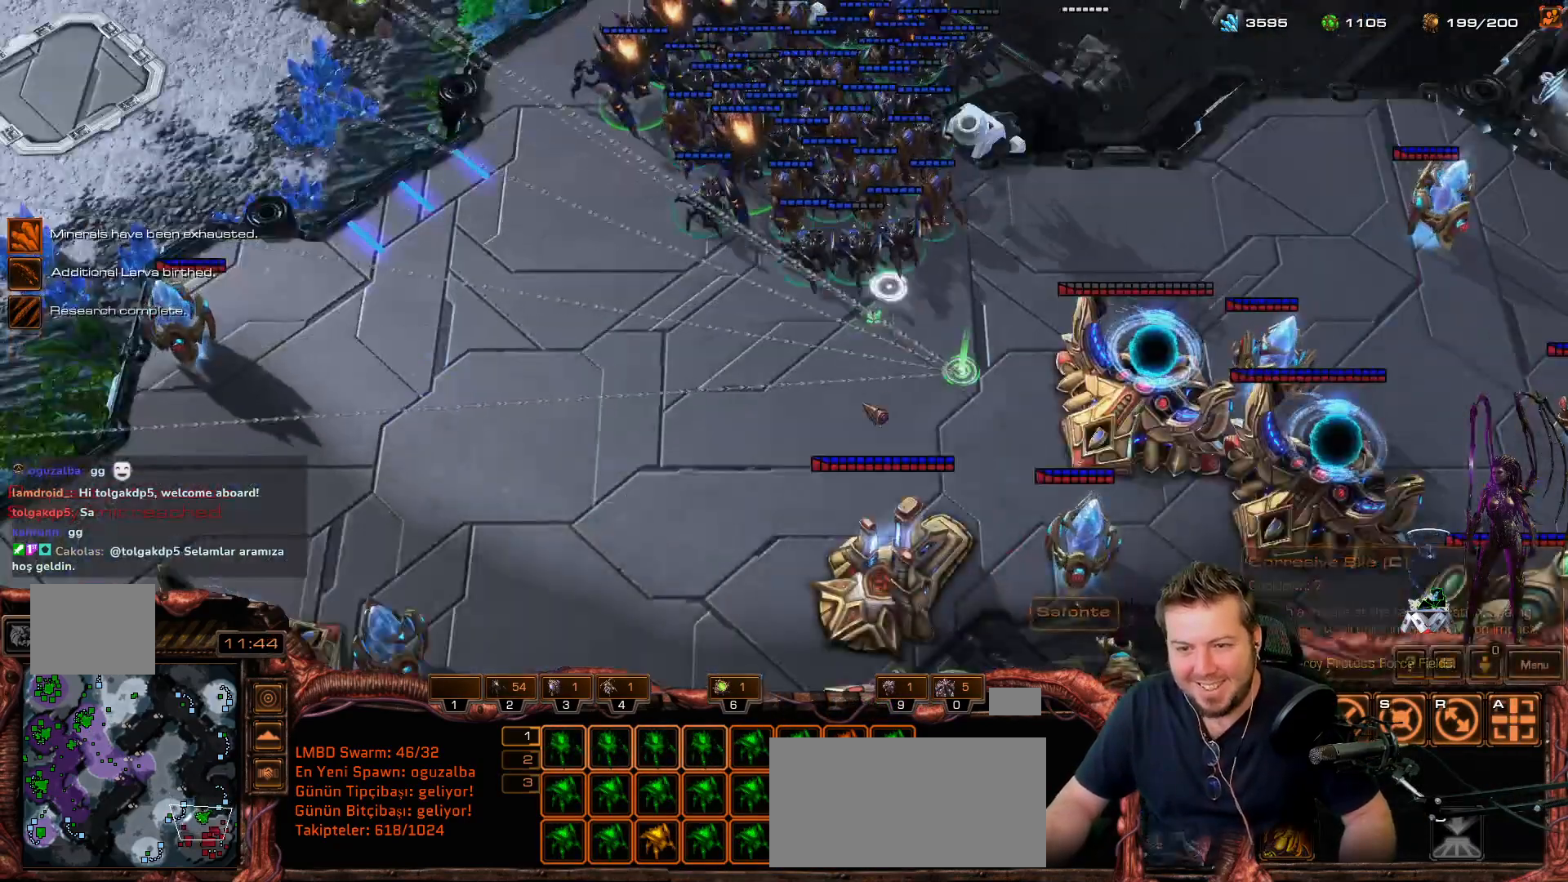
{"keys": [], "mouse_move": "down-left", "events": []}
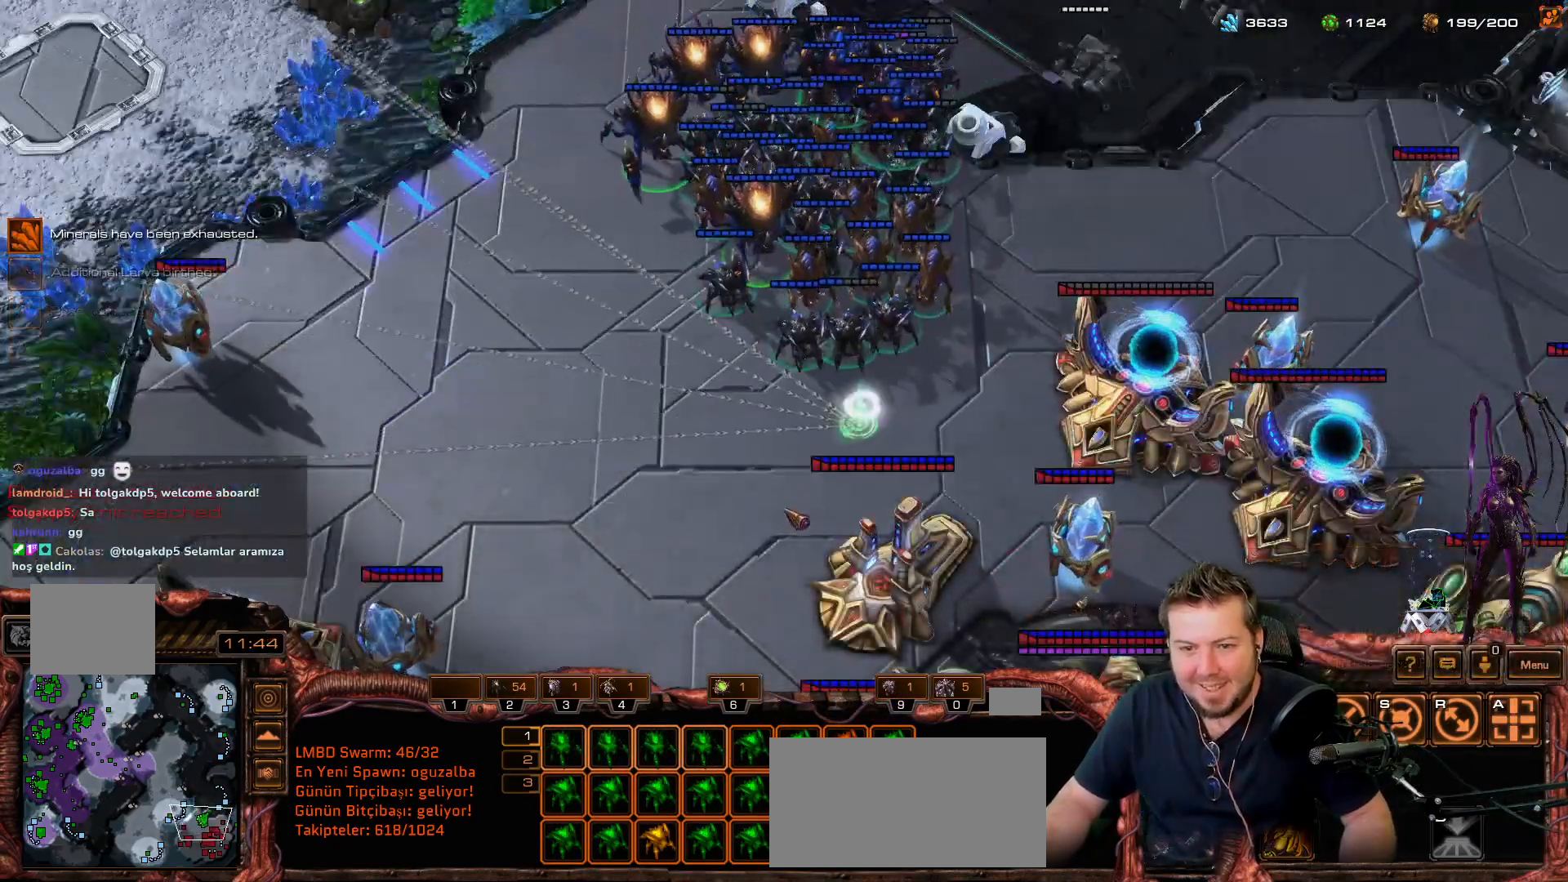
{"keys": [], "mouse_move": "down-left", "events": [[33, "a", "down"], [117, "a", "up"]]}
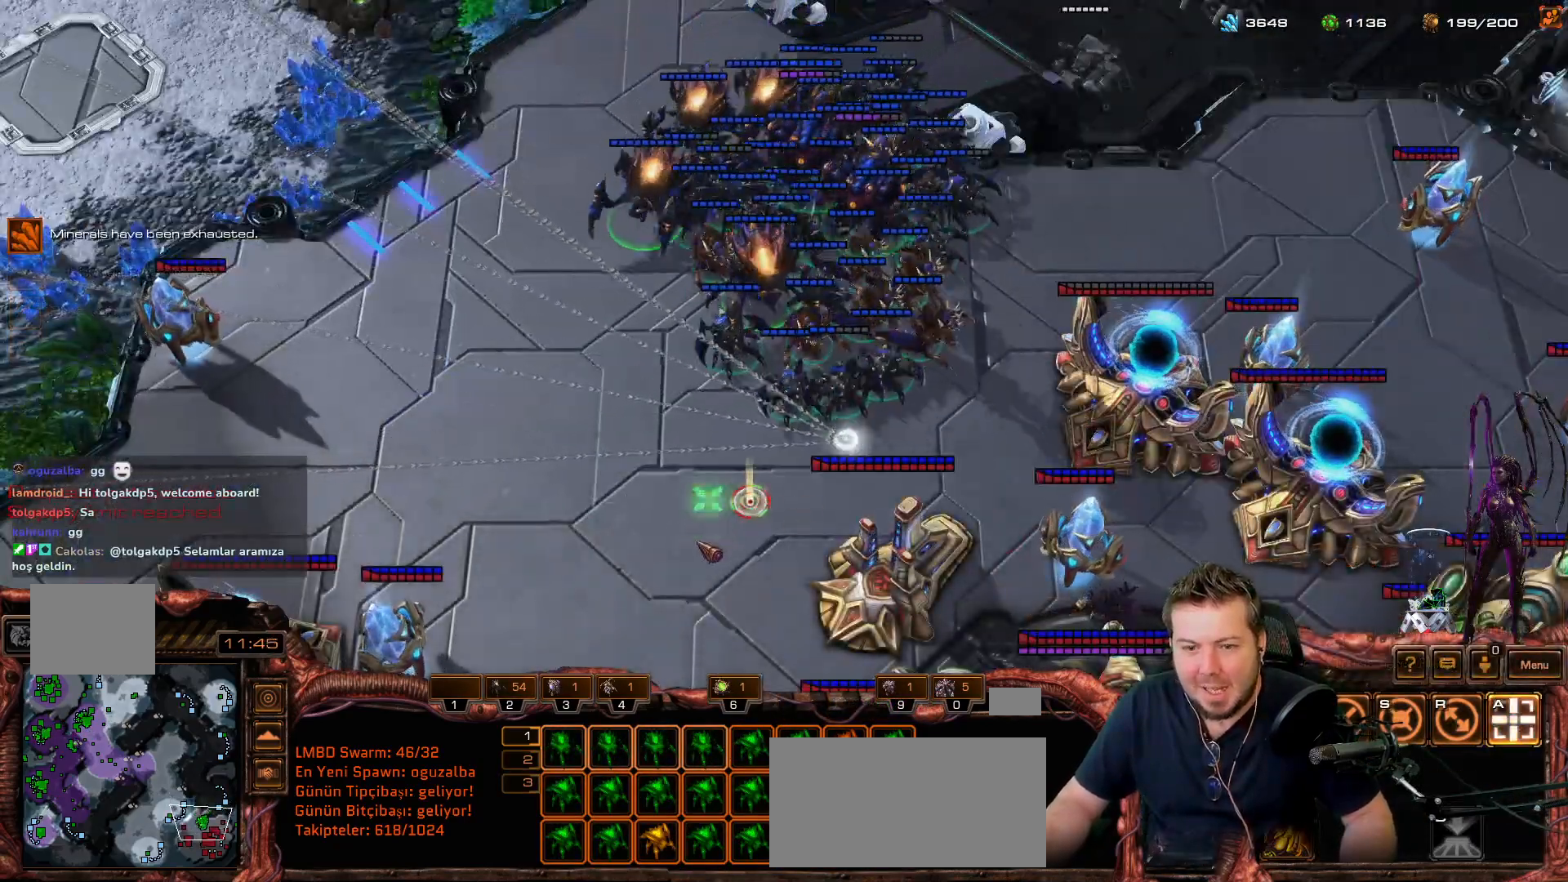
{"keys": [], "mouse_move": "still", "events": [[200, "a", "down"], [250, "a", "up"]]}
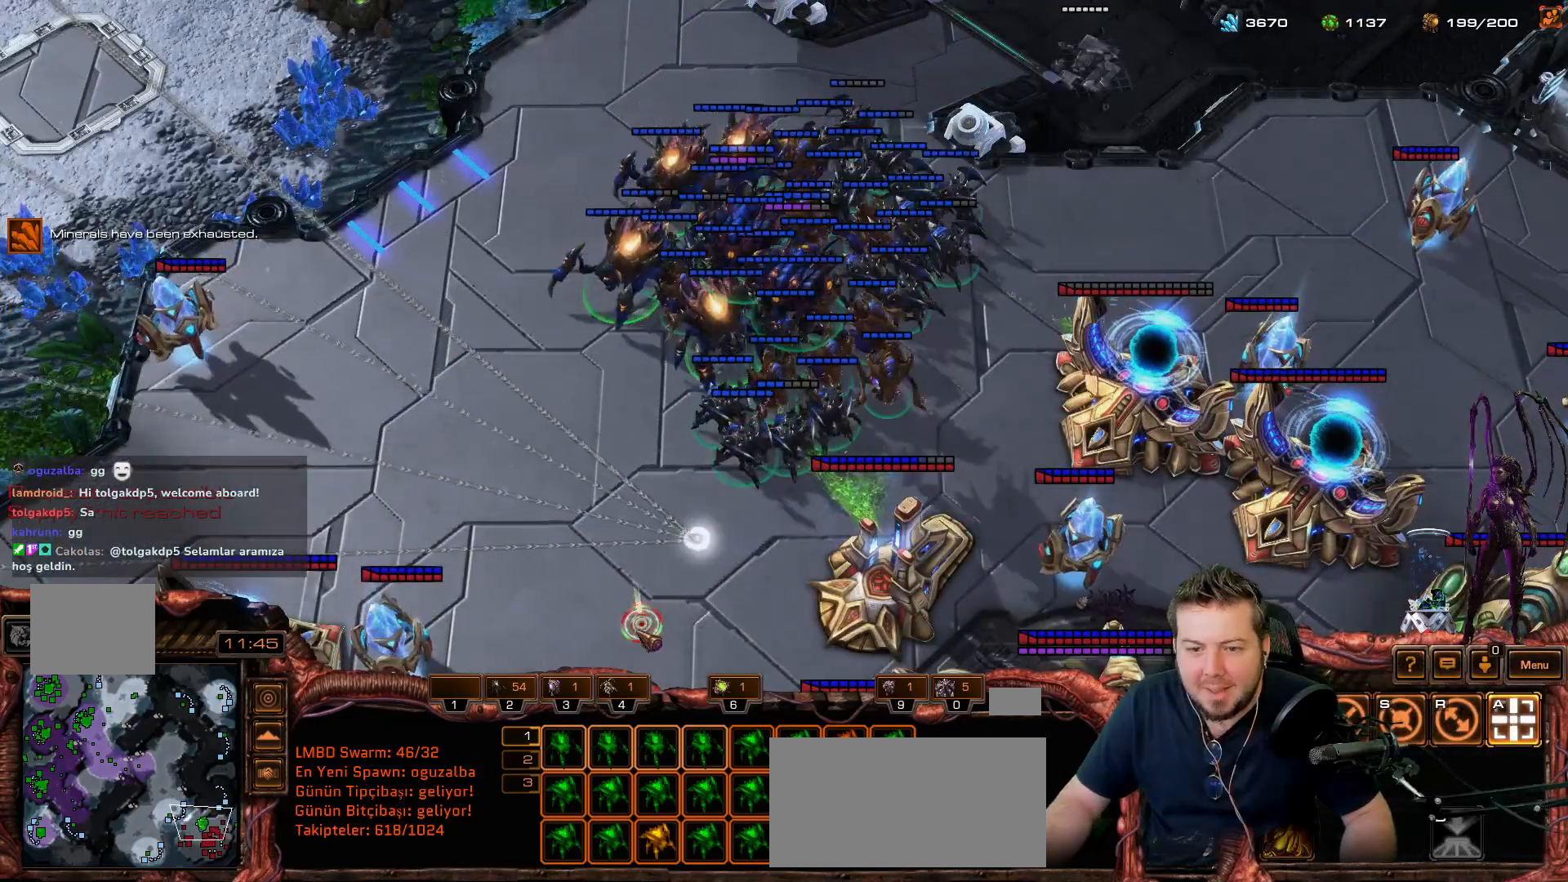
{"keys": [], "mouse_move": "still", "events": []}
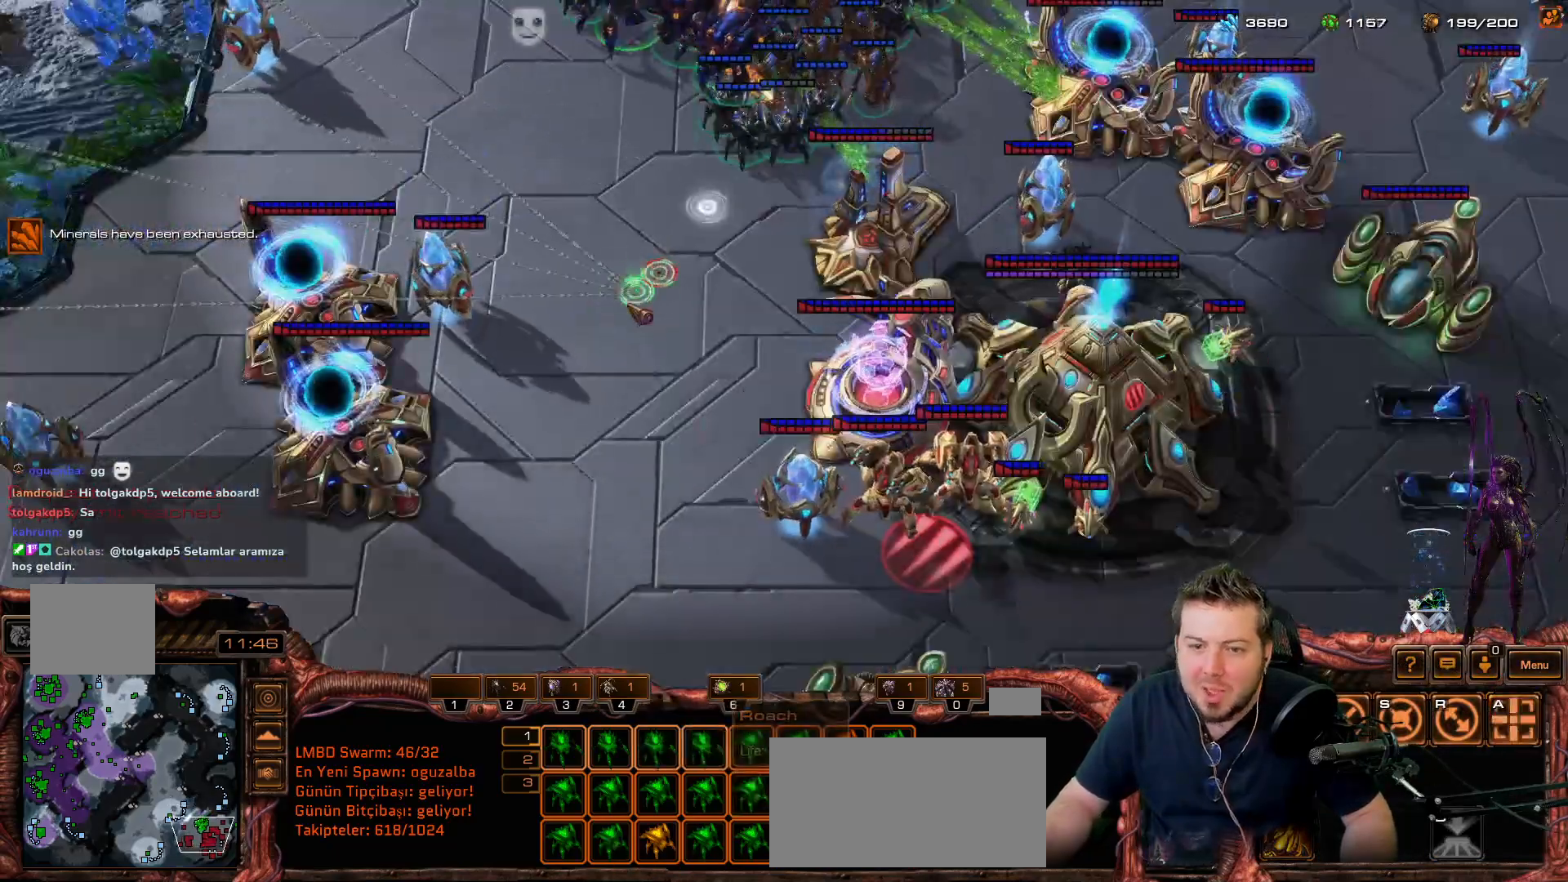
{"keys": [], "mouse_move": "still", "events": [[133, "a", "down"], [183, "a", "up"]]}
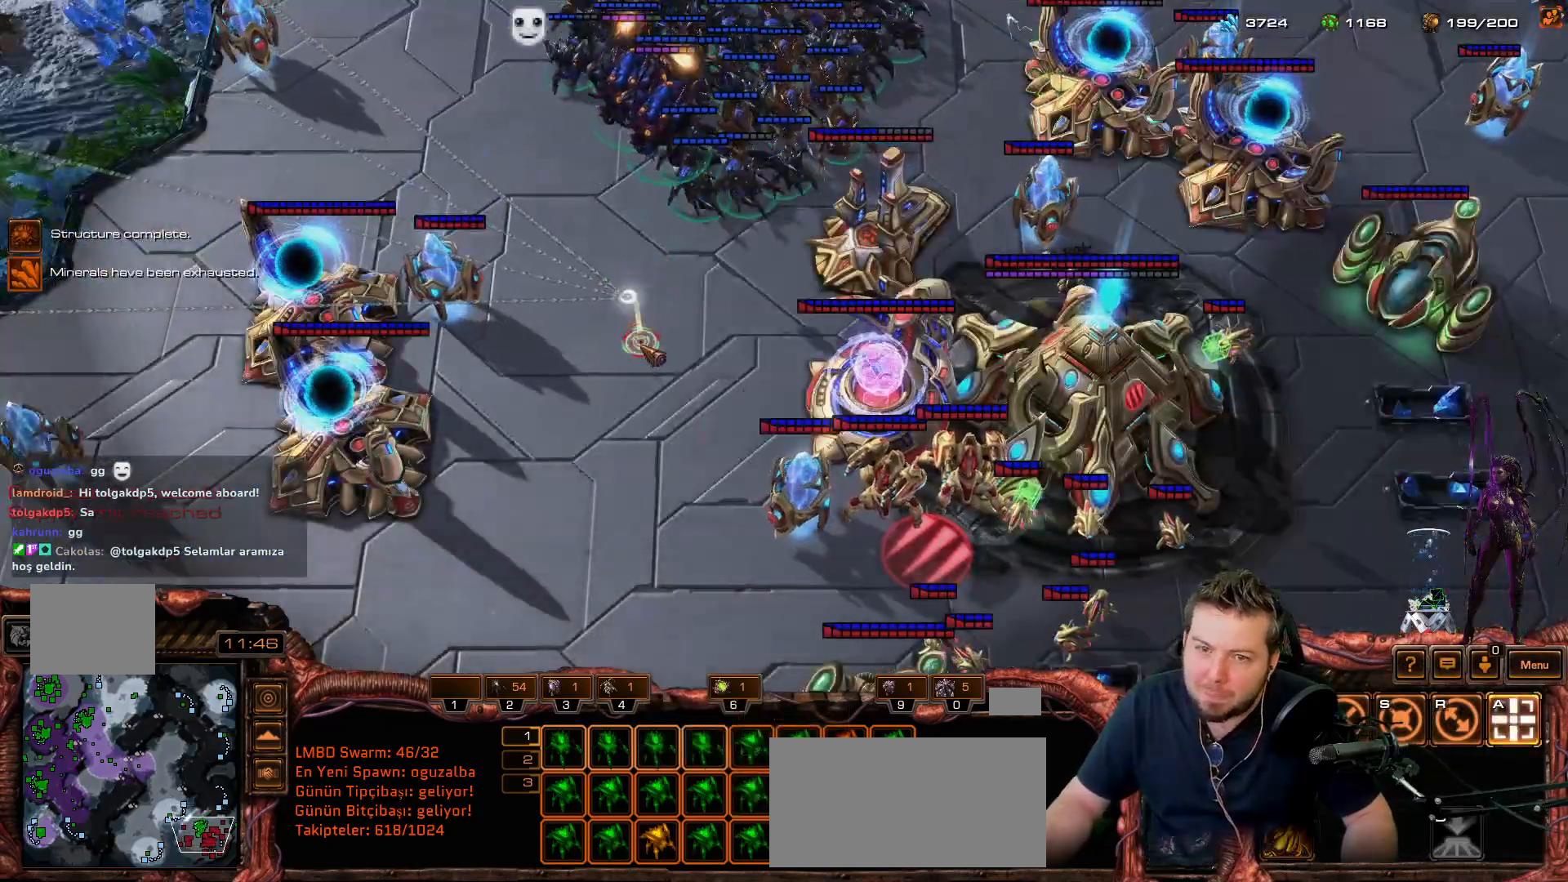
{"keys": [], "mouse_move": "down-left", "events": [[350, "a", "down"], [433, "a", "up"]]}
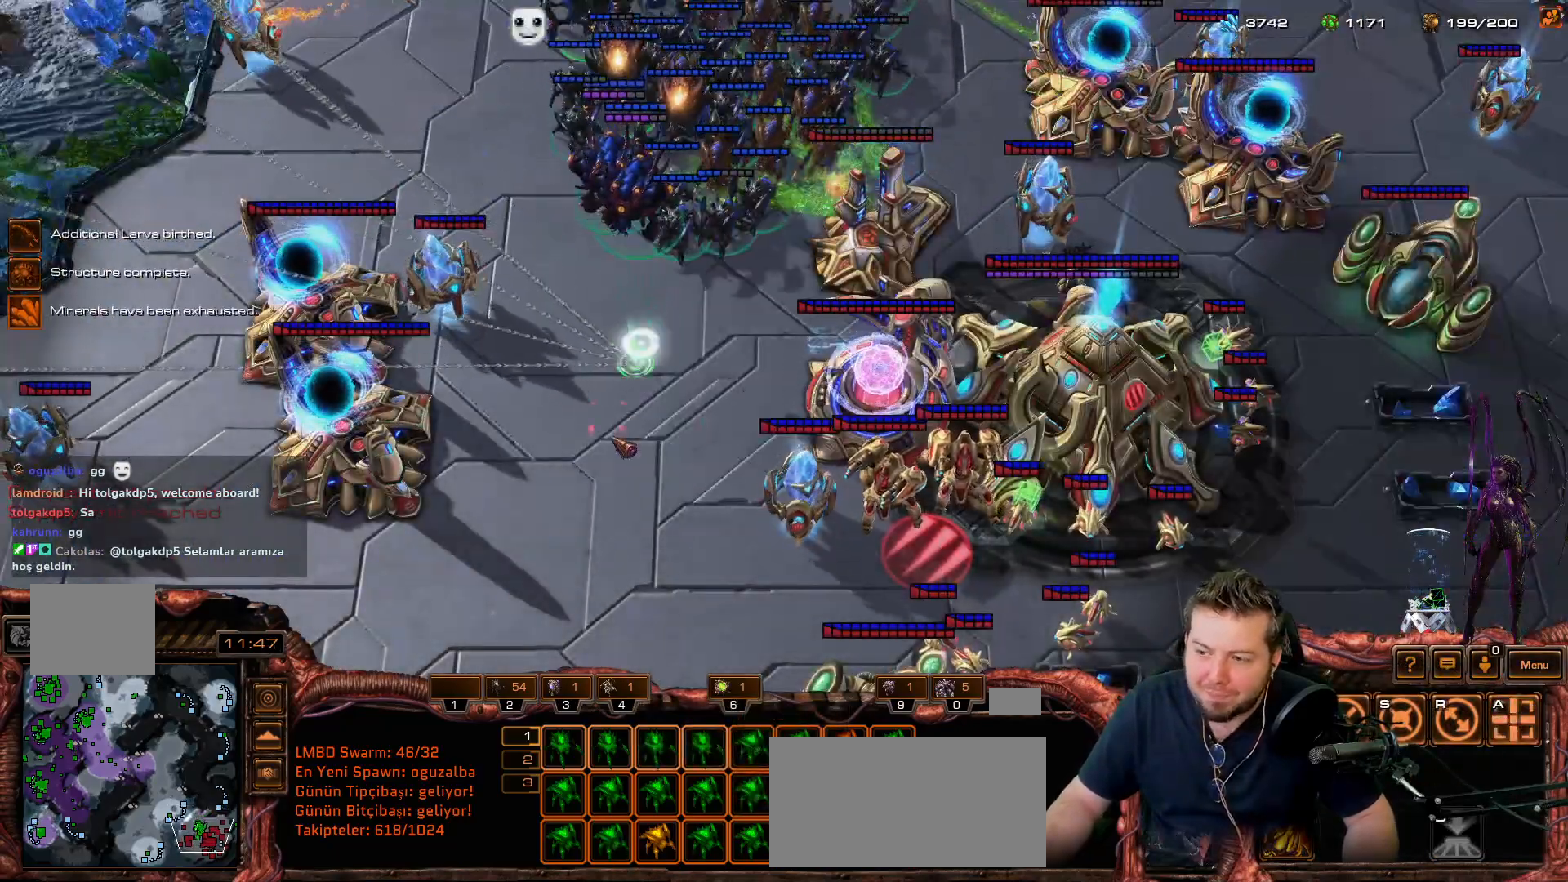
{"keys": [], "mouse_move": "still", "events": []}